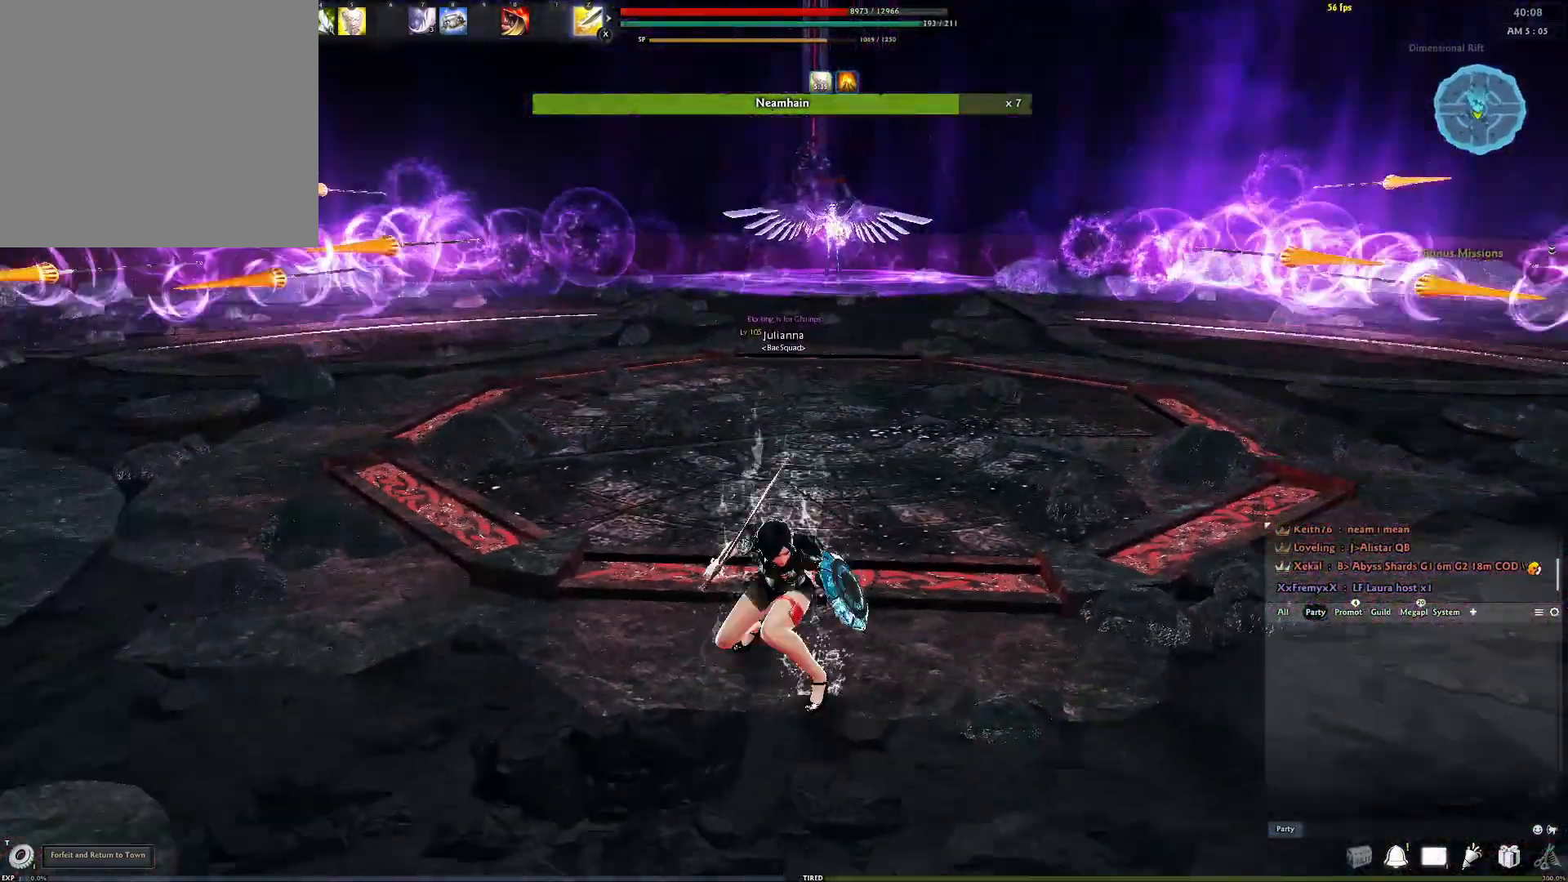
Gameplay with a controller (Xbox layout); each line is a JSON object with the inputs held at the frame after it. "events" lists button and stick changes between this image and that frame as [ms after this image, input, new state], when the widget could be followed in between.
{"buttons": [], "left_stick": "down", "right_stick": "center", "events": [[67, "A", "down"], [200, "A", "up"]]}
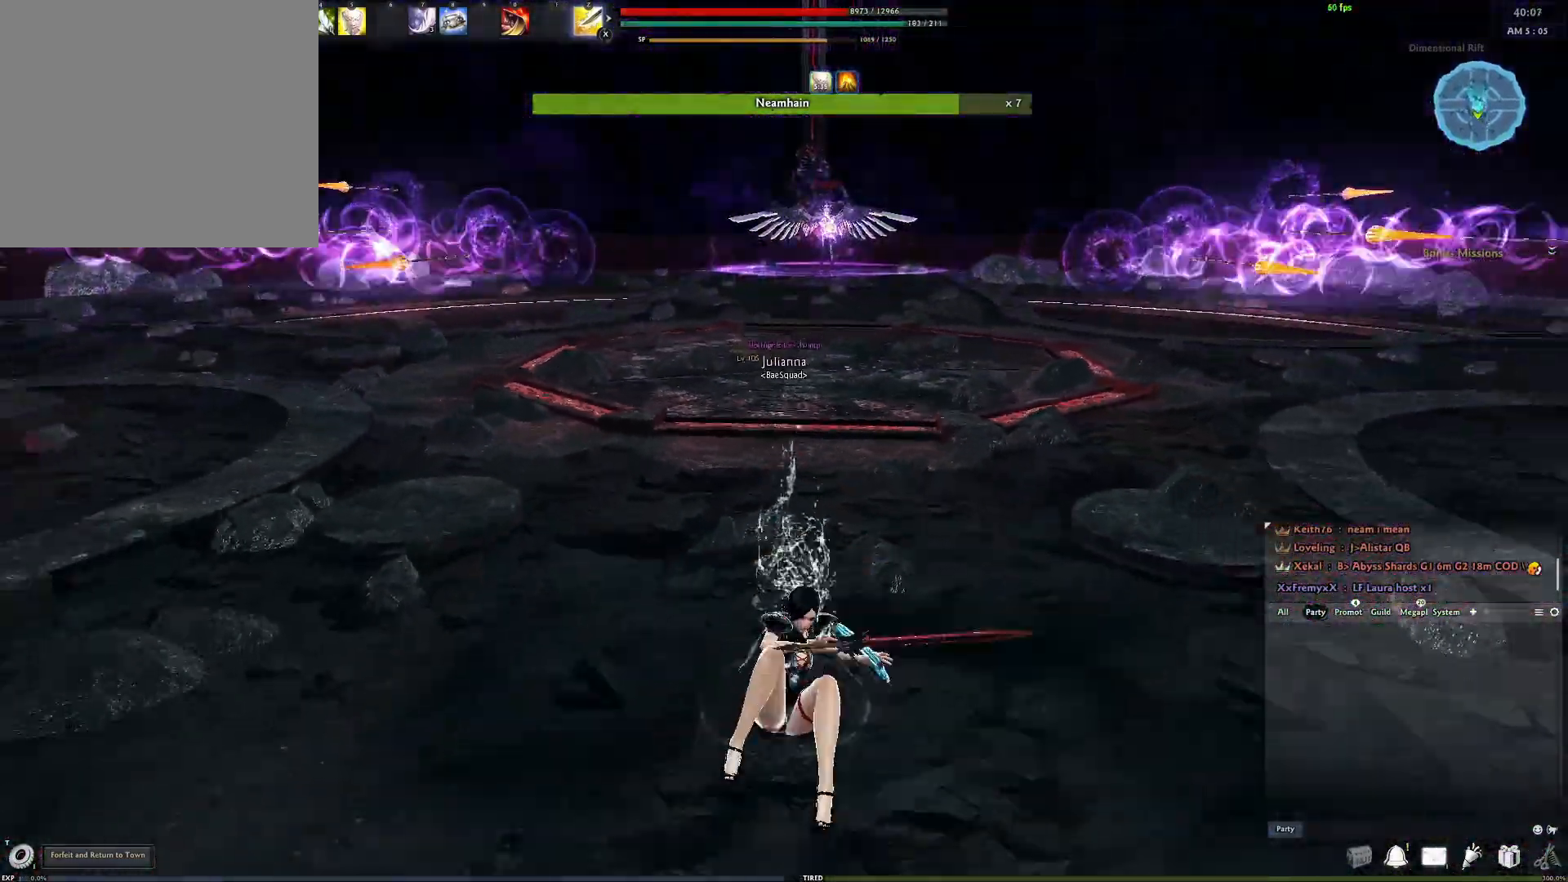
{"buttons": [], "left_stick": "down", "right_stick": "center", "events": [[350, "A", "down"], [450, "A", "up"]]}
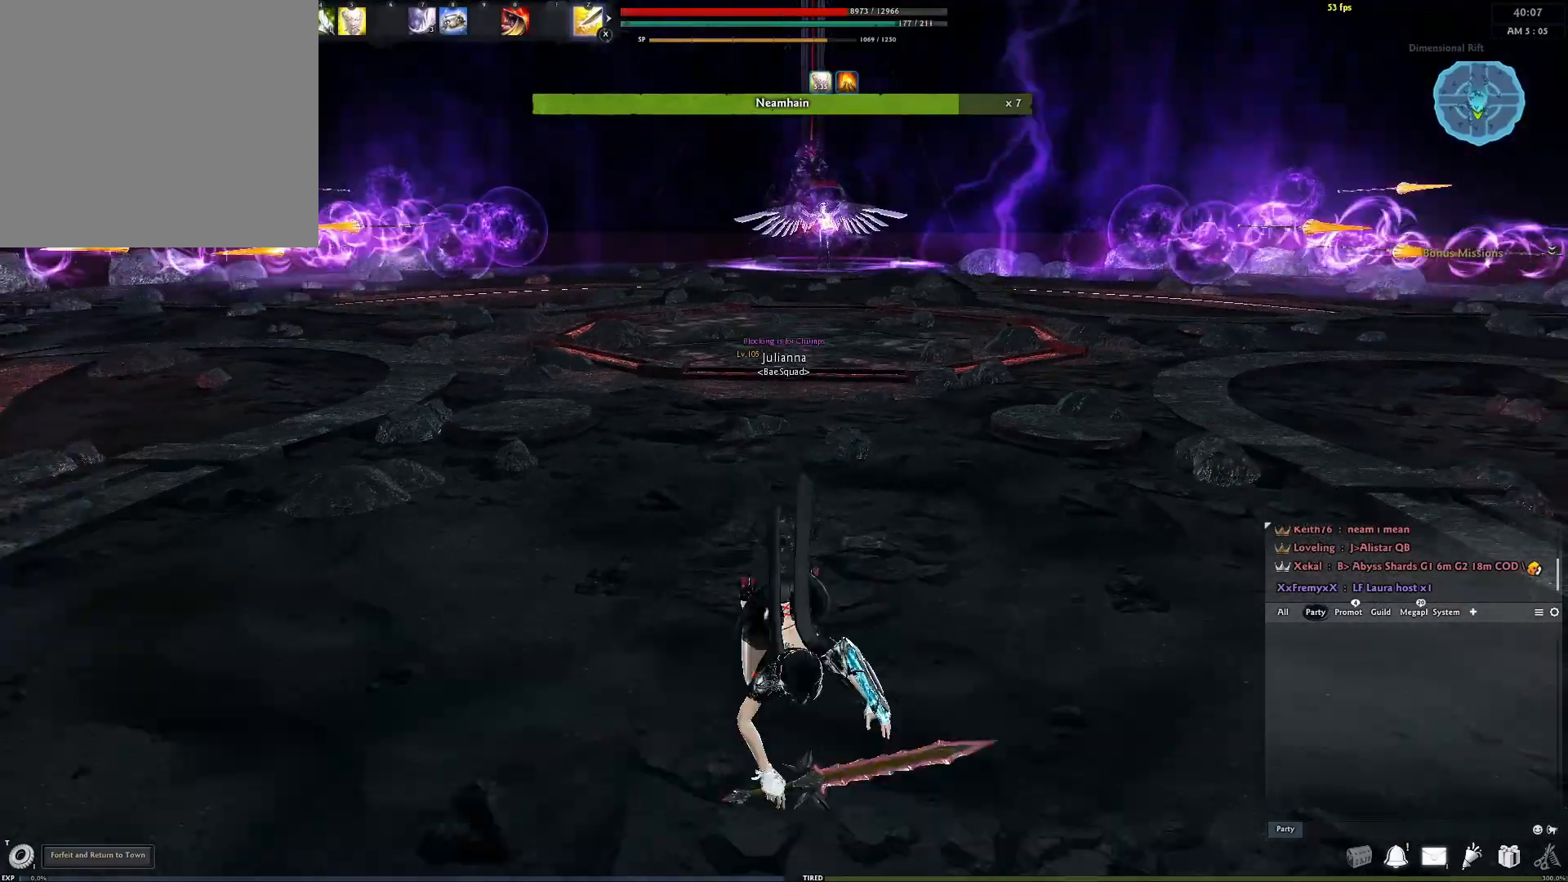
{"buttons": [], "left_stick": "down", "right_stick": "center", "events": []}
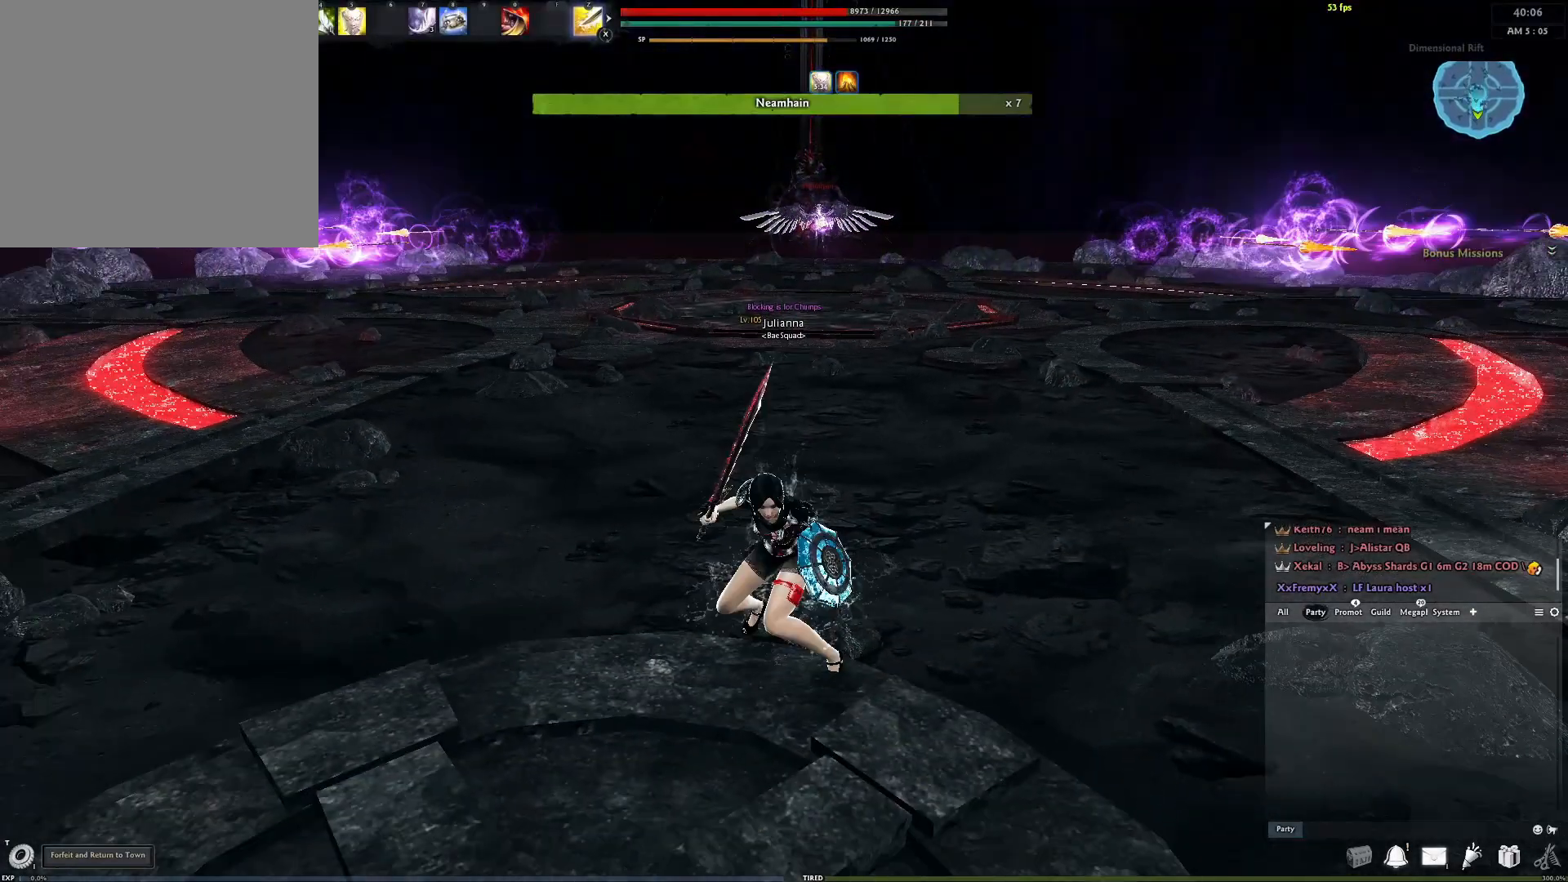
{"buttons": [], "left_stick": "down", "right_stick": "center", "events": [[33, "DPAD_LEFT", "down"], [50, "DPAD_LEFT", "up"], [167, "DPAD_LEFT", "down"], [217, "DPAD_LEFT", "up"], [283, "DPAD_LEFT", "down"], [383, "DPAD_LEFT", "up"]]}
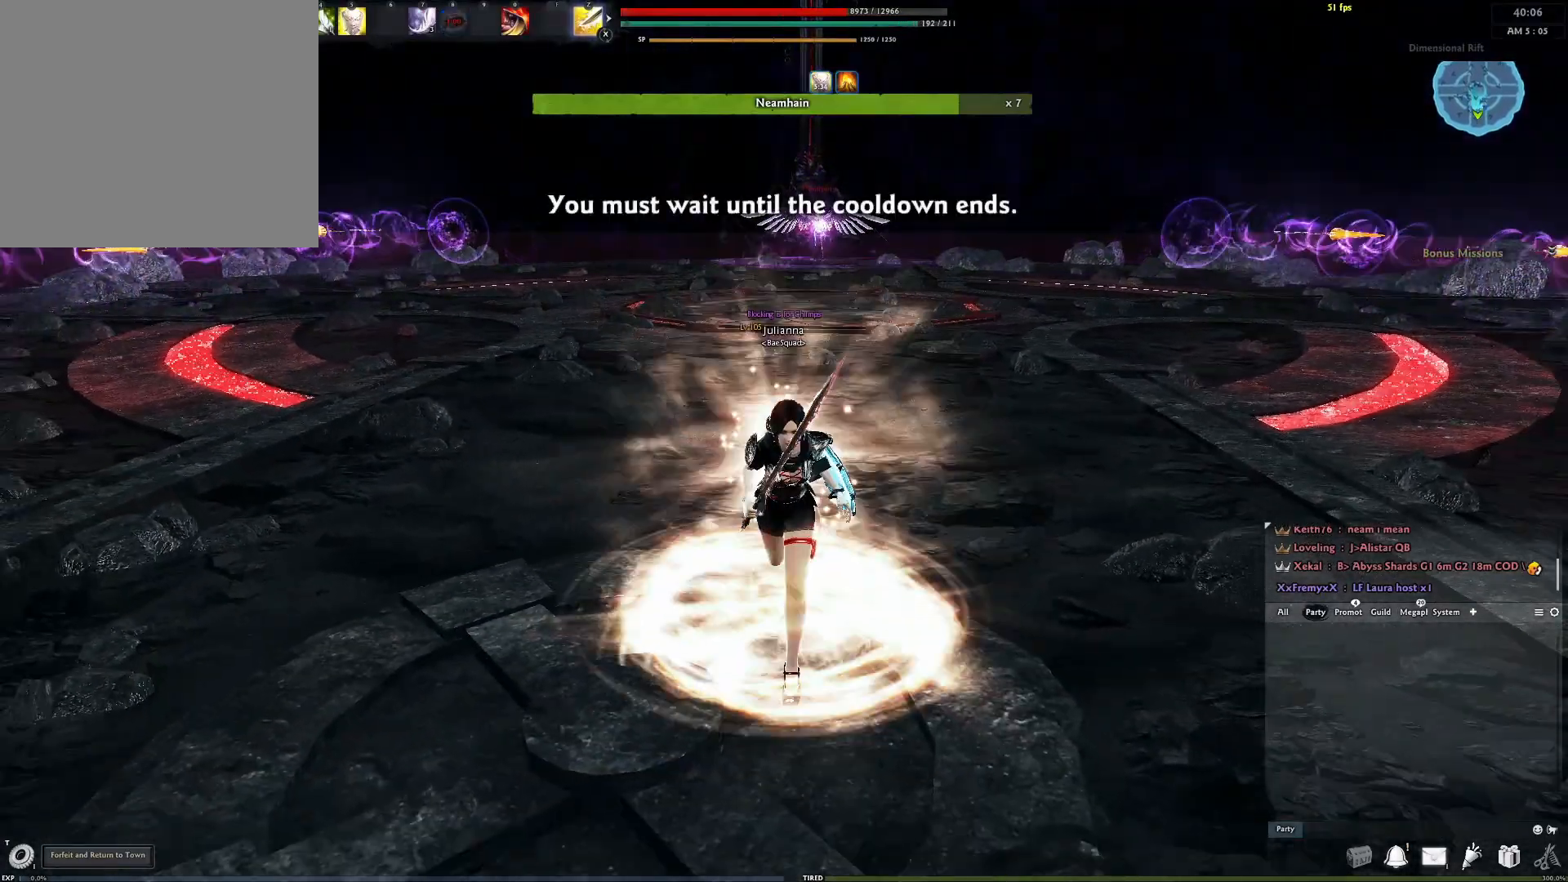
{"buttons": [], "left_stick": "down", "right_stick": "center", "events": [[183, "A", "down"], [283, "A", "up"]]}
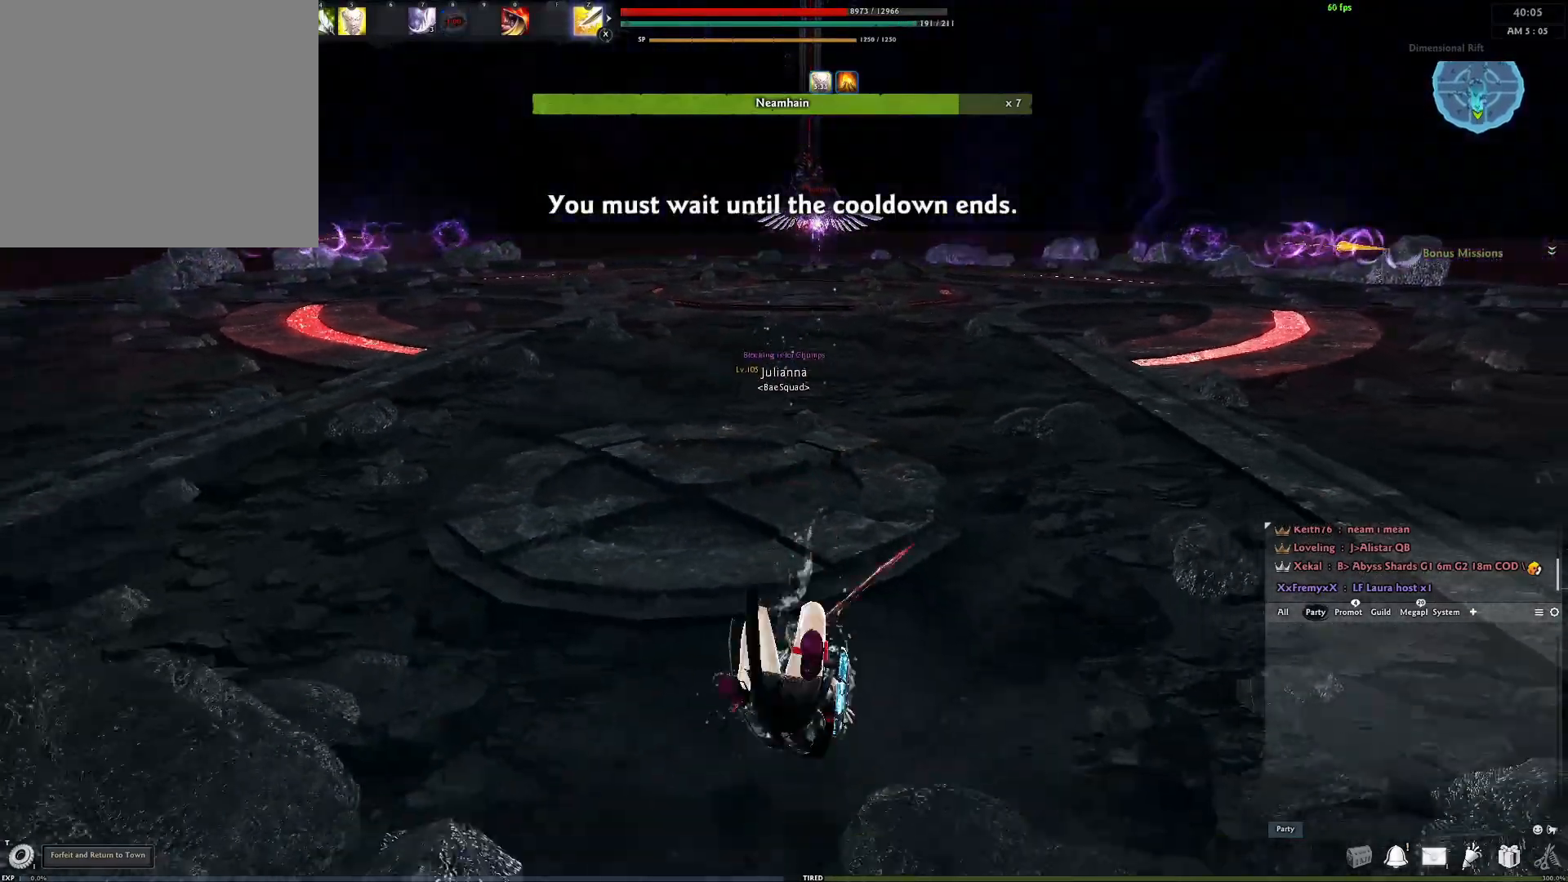
{"buttons": [], "left_stick": "down", "right_stick": "center", "events": []}
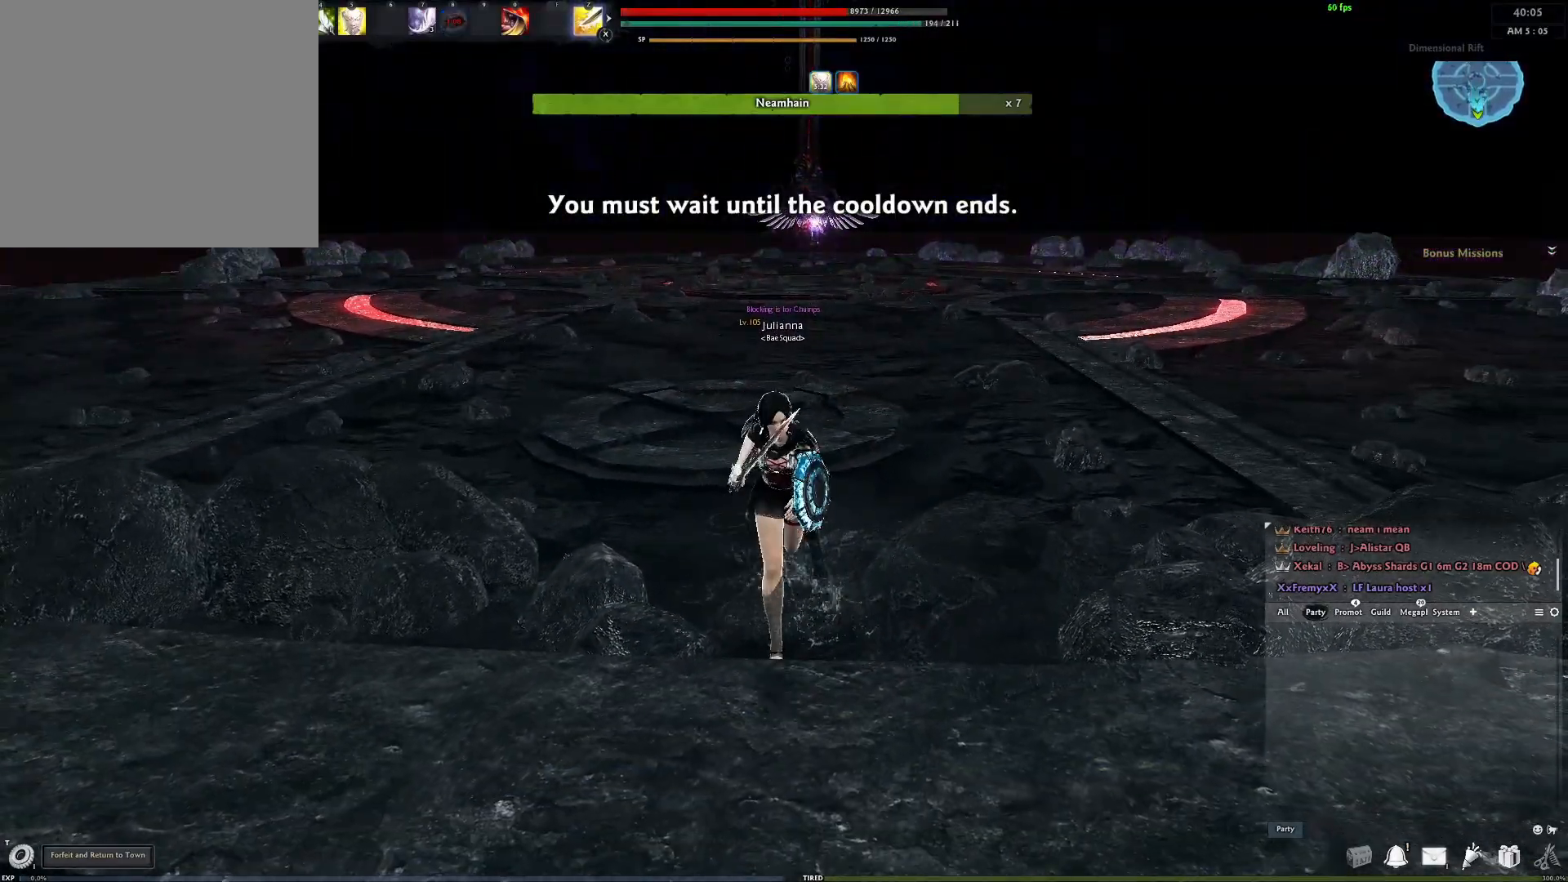
{"buttons": [], "left_stick": "center", "right_stick": "center", "events": [[33, "left_stick", "down-left"], [233, "left_stick", "down"], [400, "left_stick", "center"]]}
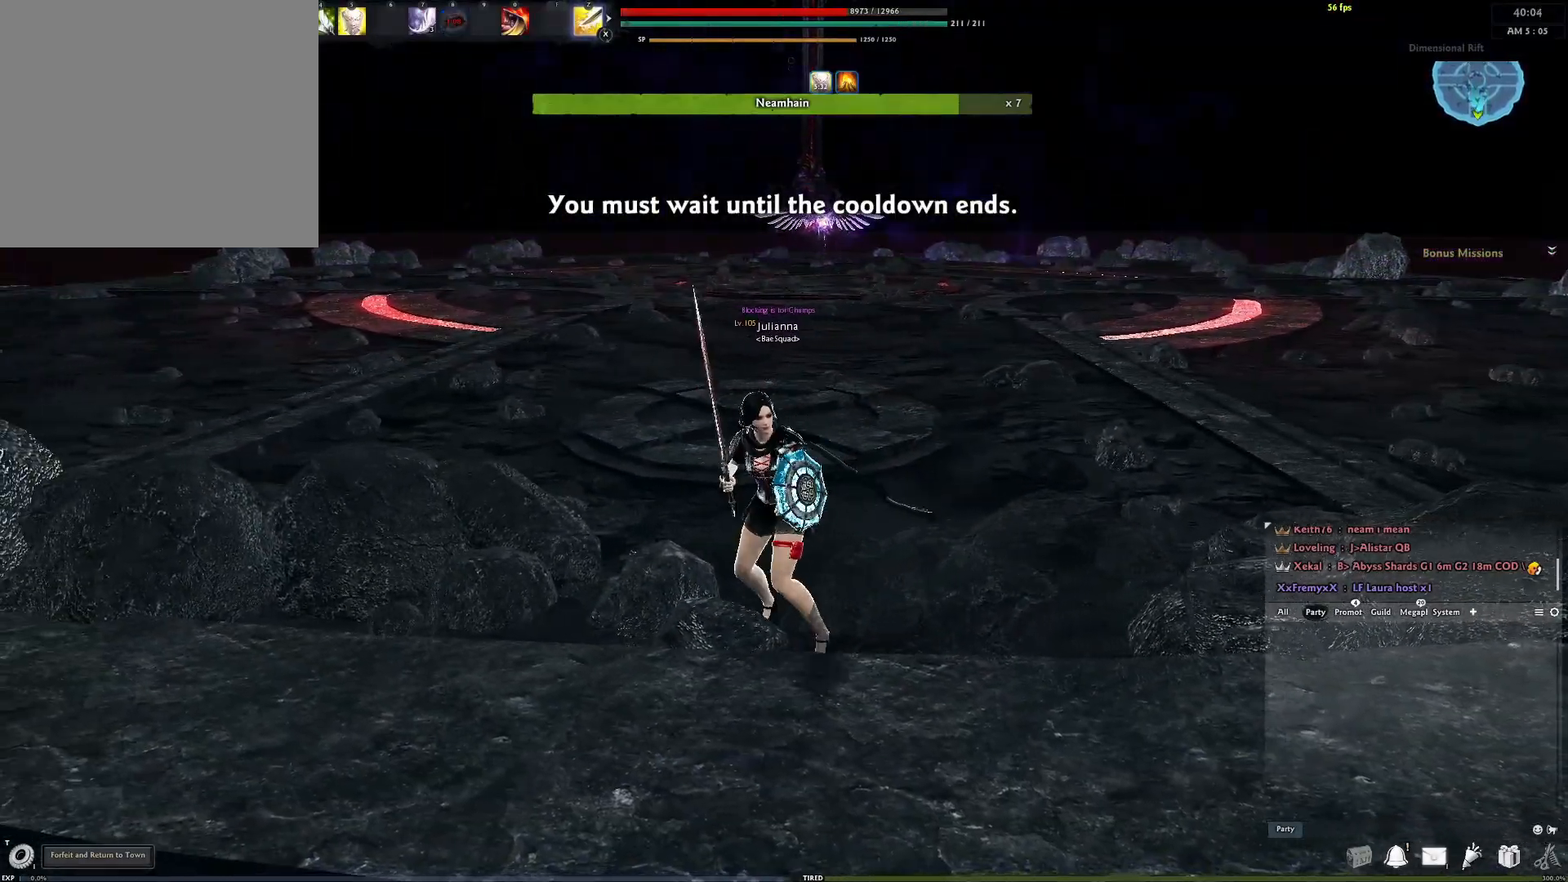
{"buttons": [], "left_stick": "center", "right_stick": "center", "events": [[50, "right_stick", "right"], [133, "right_stick", "center"]]}
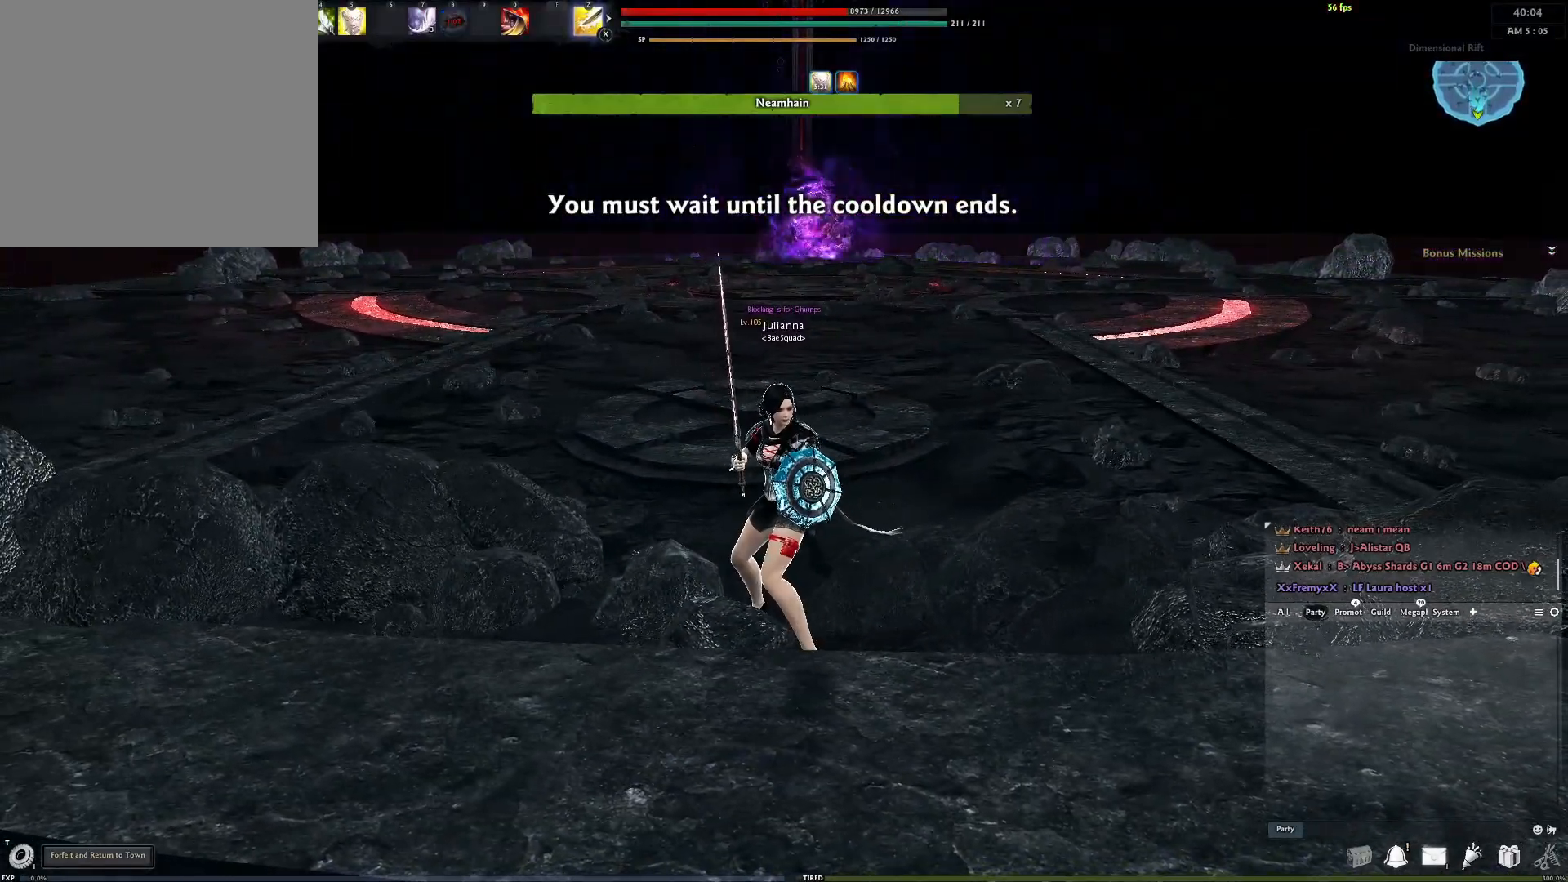
{"buttons": [], "left_stick": "center", "right_stick": "center", "events": [[100, "right_stick", "right"], [217, "right_stick", "up"], [300, "right_stick", "center"]]}
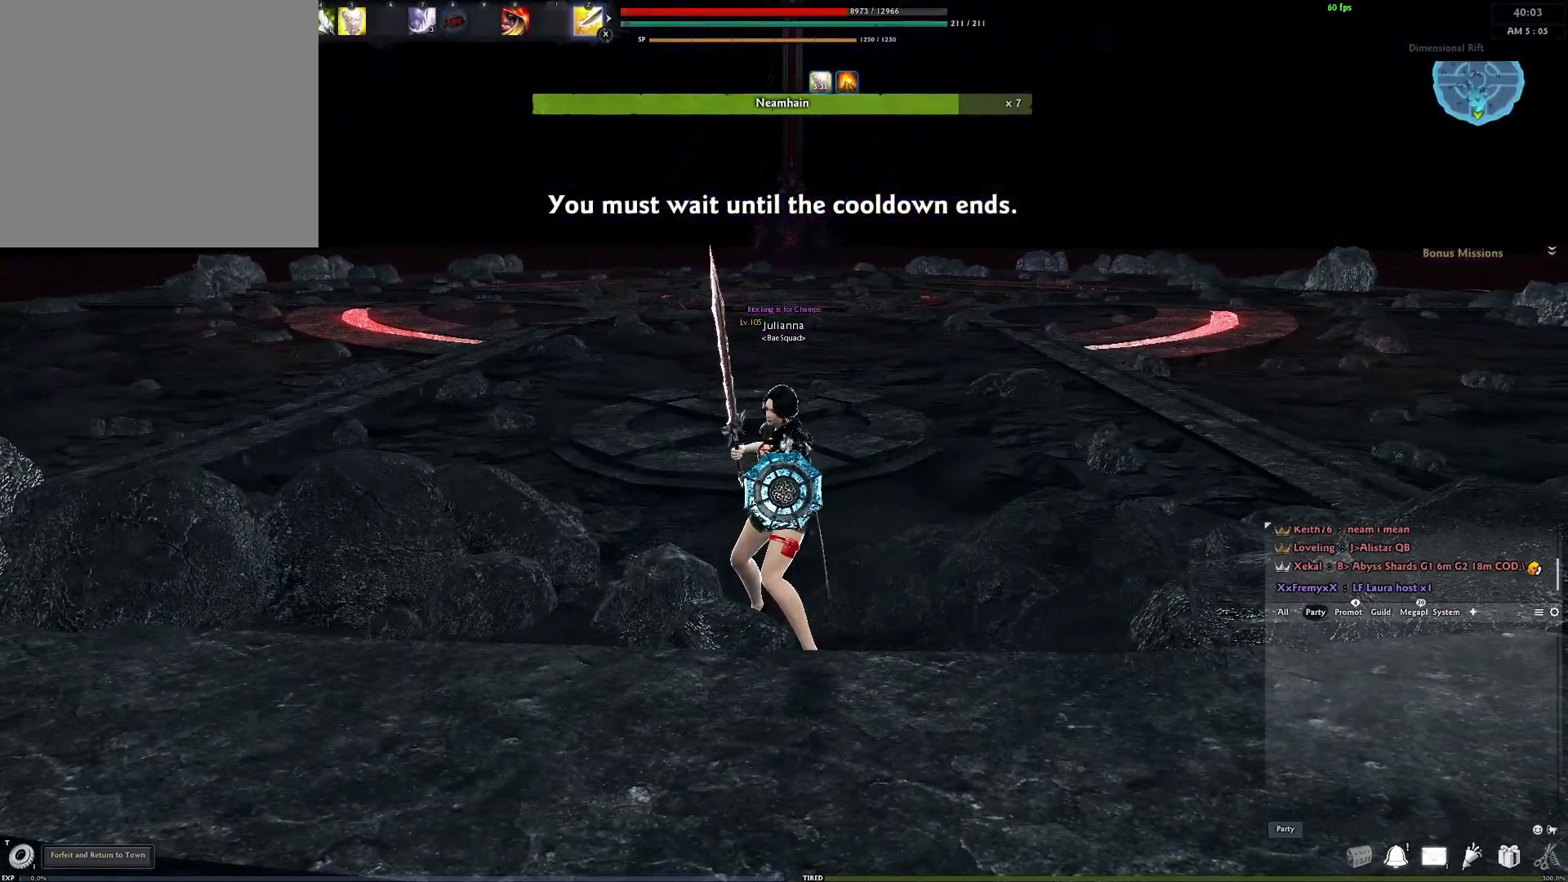
{"buttons": [], "left_stick": "center", "right_stick": "center", "events": []}
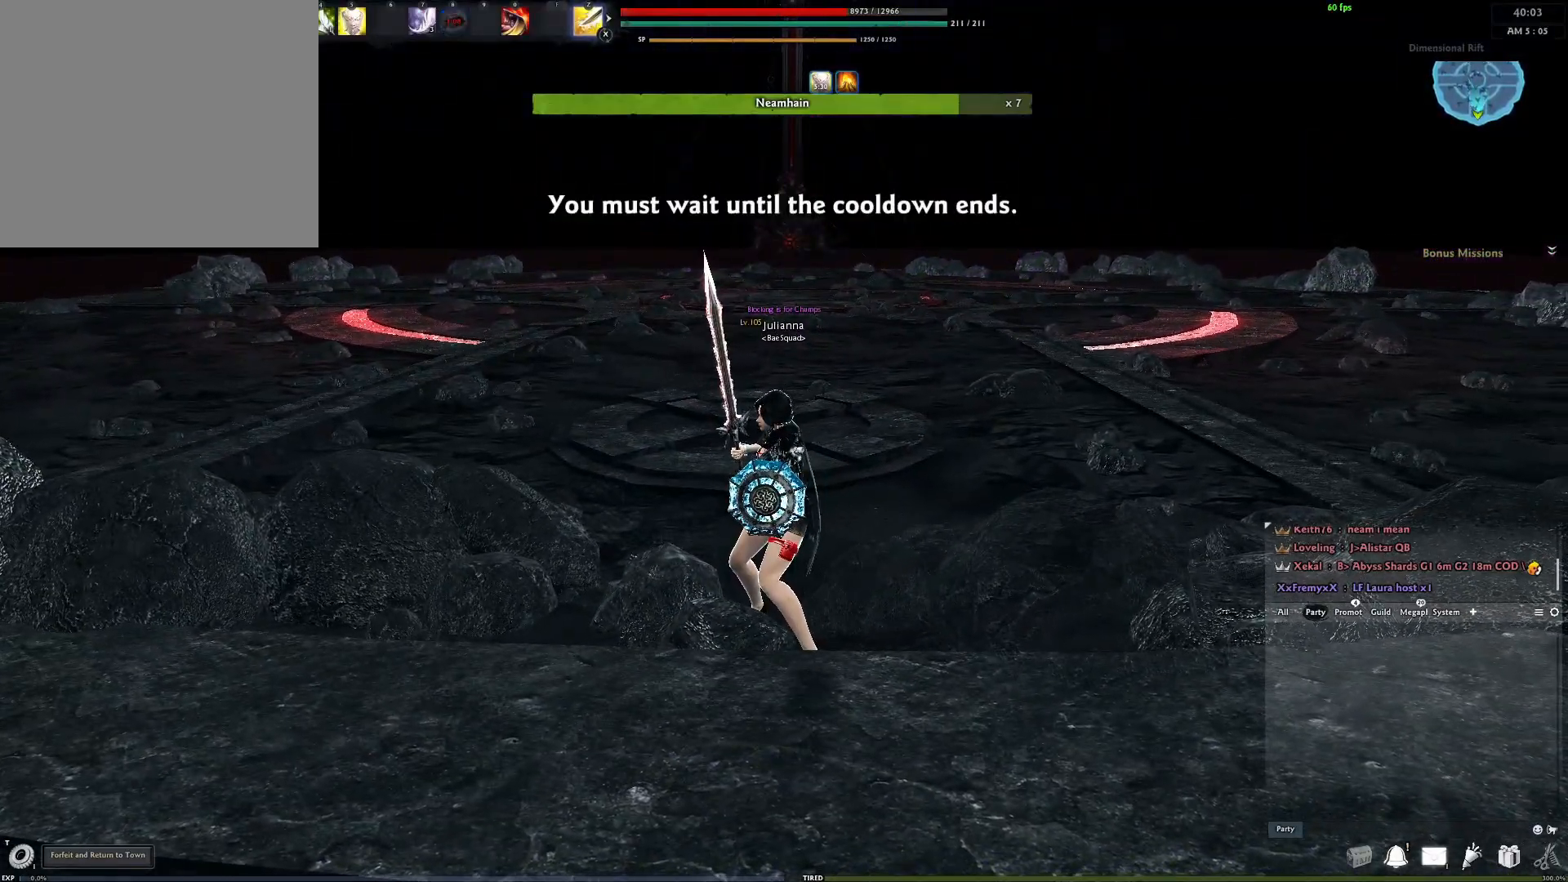
{"buttons": [], "left_stick": "center", "right_stick": "center", "events": []}
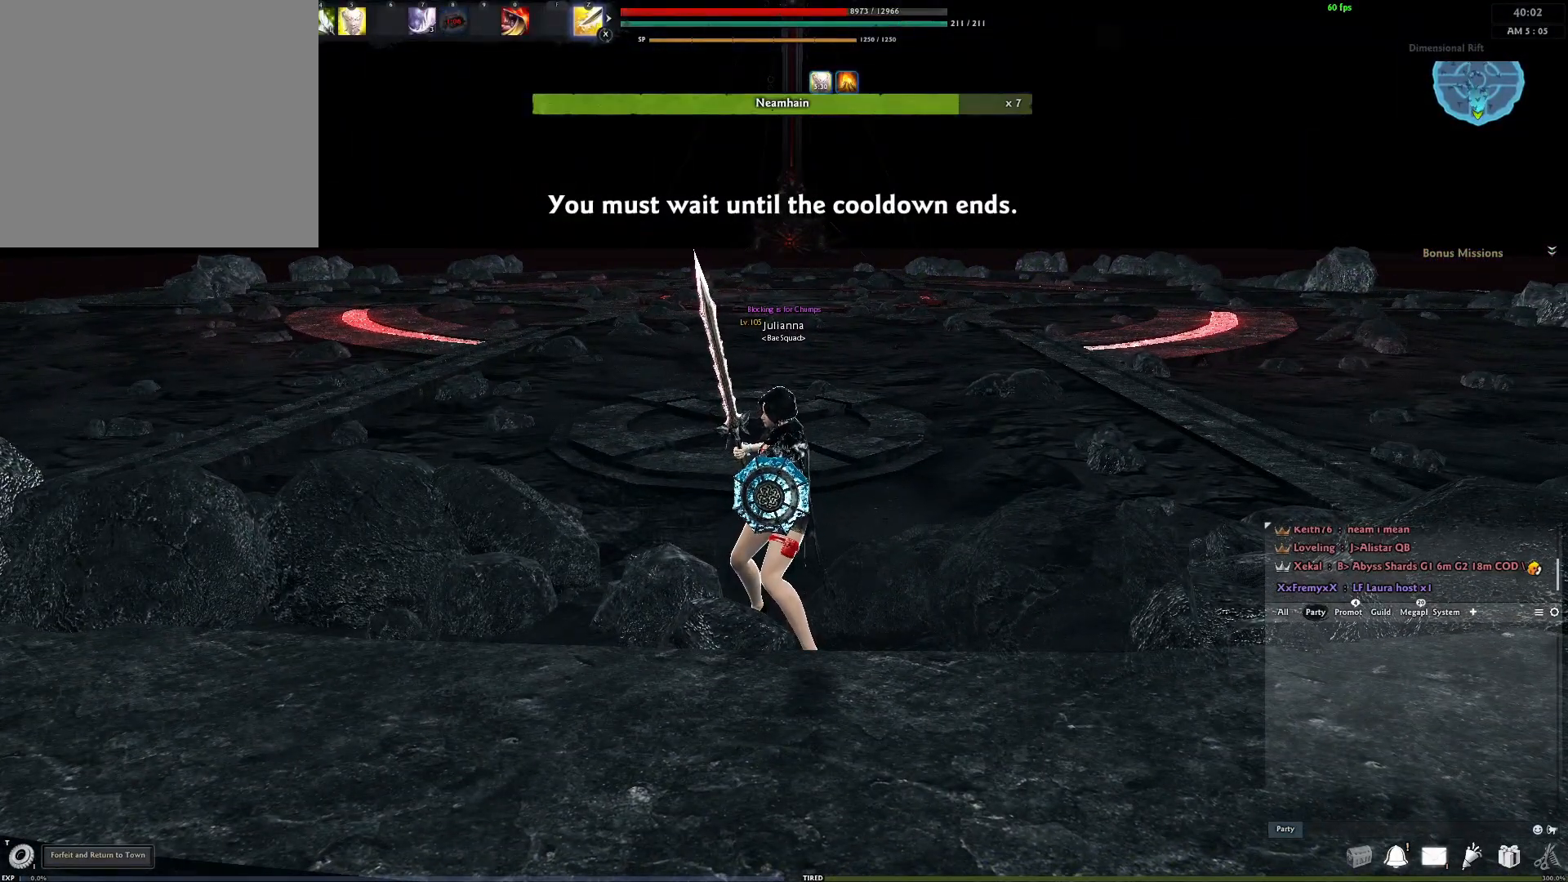
{"buttons": [], "left_stick": "center", "right_stick": "center", "events": []}
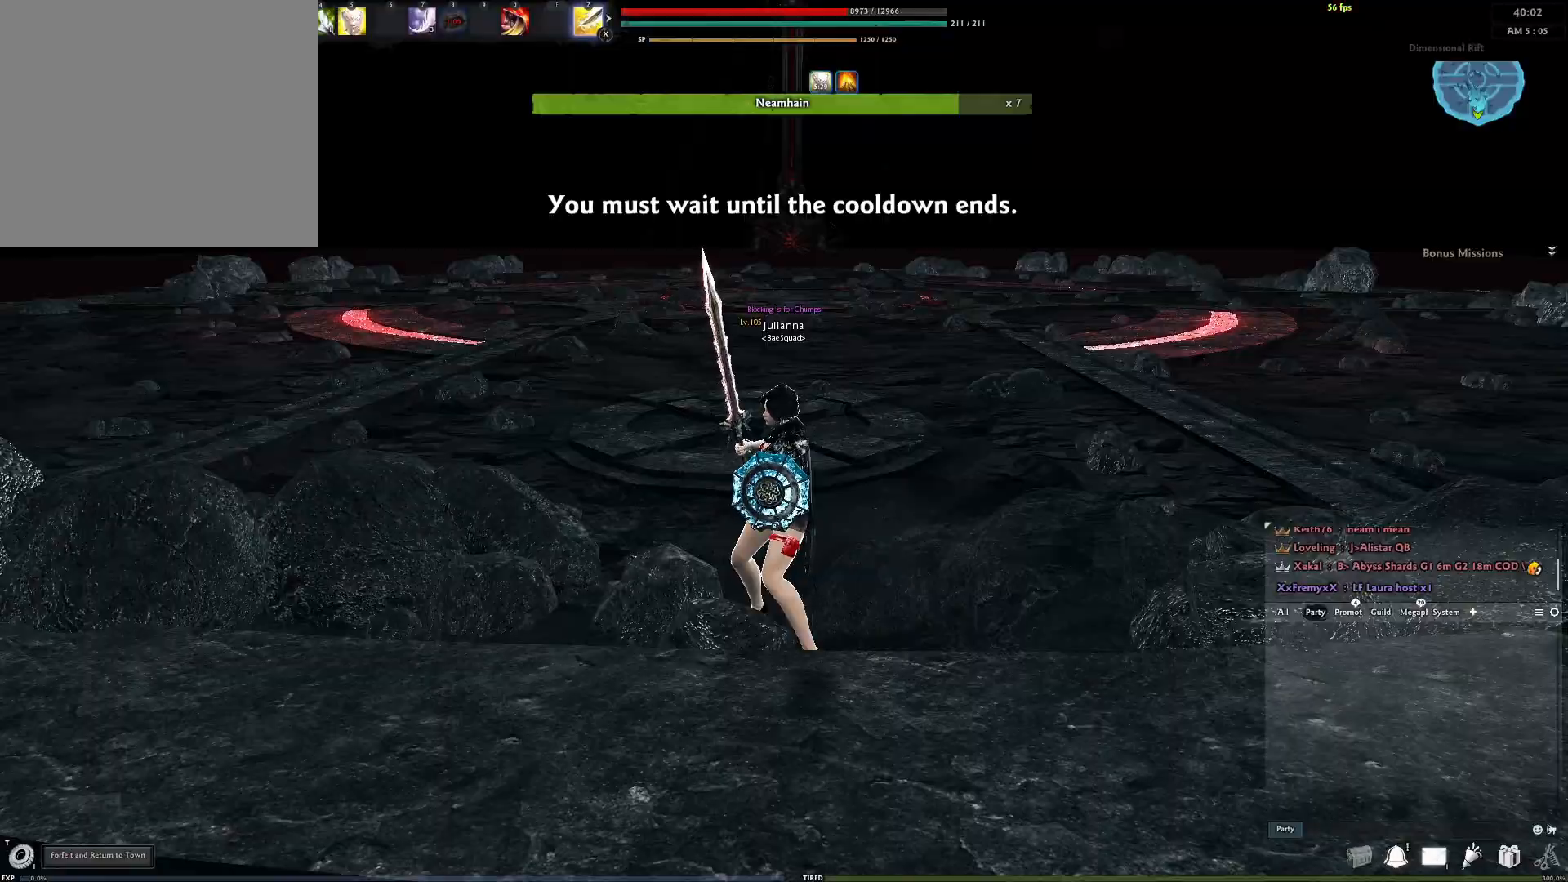
{"buttons": [], "left_stick": "center", "right_stick": "center", "events": []}
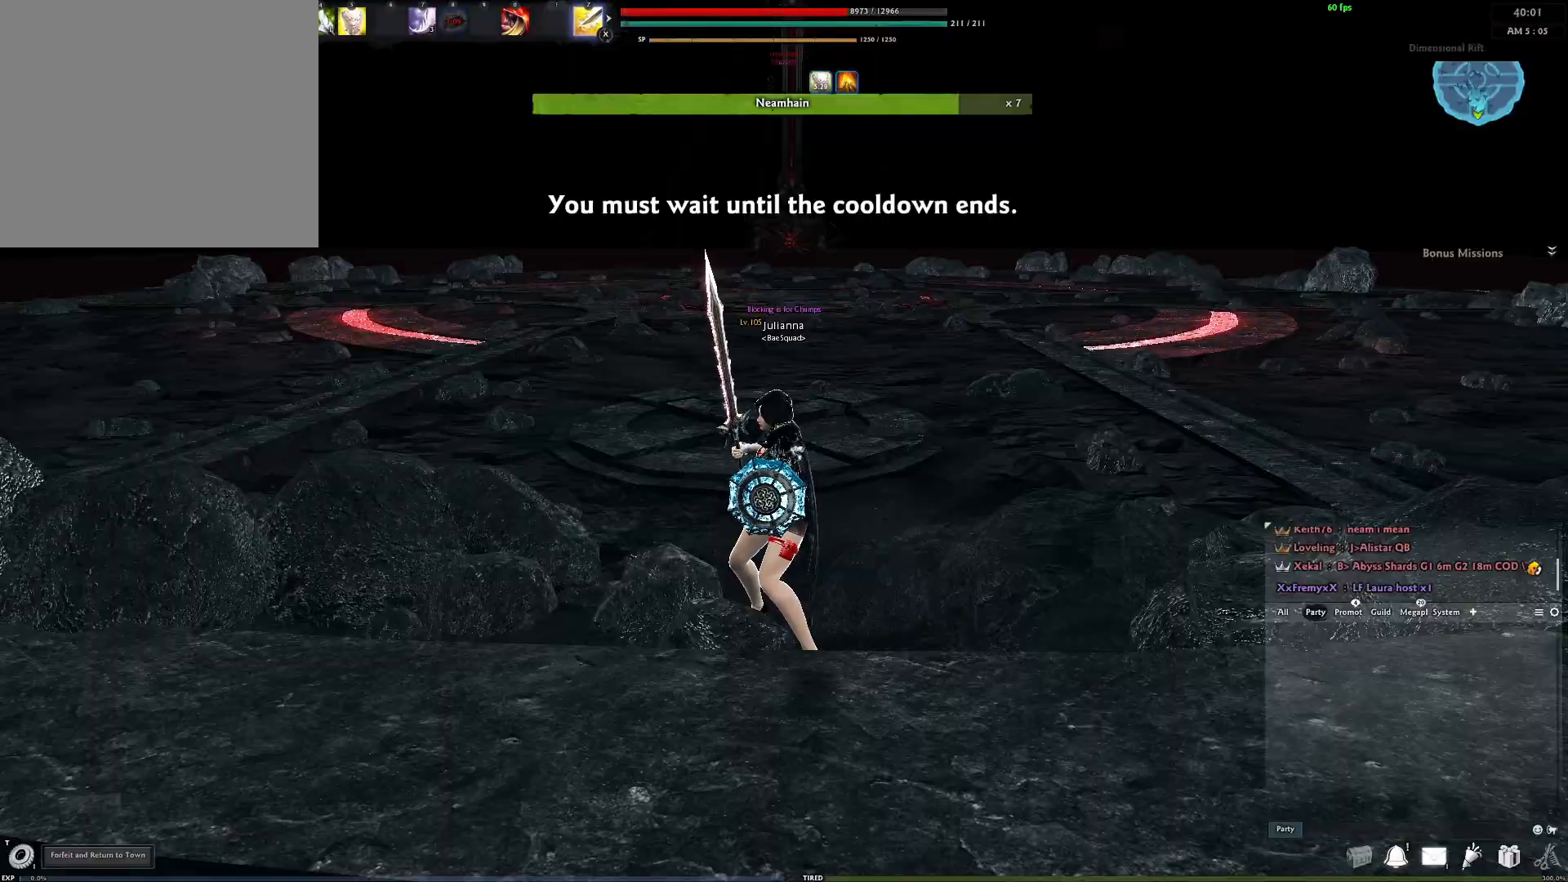
{"buttons": [], "left_stick": "center", "right_stick": "center", "events": []}
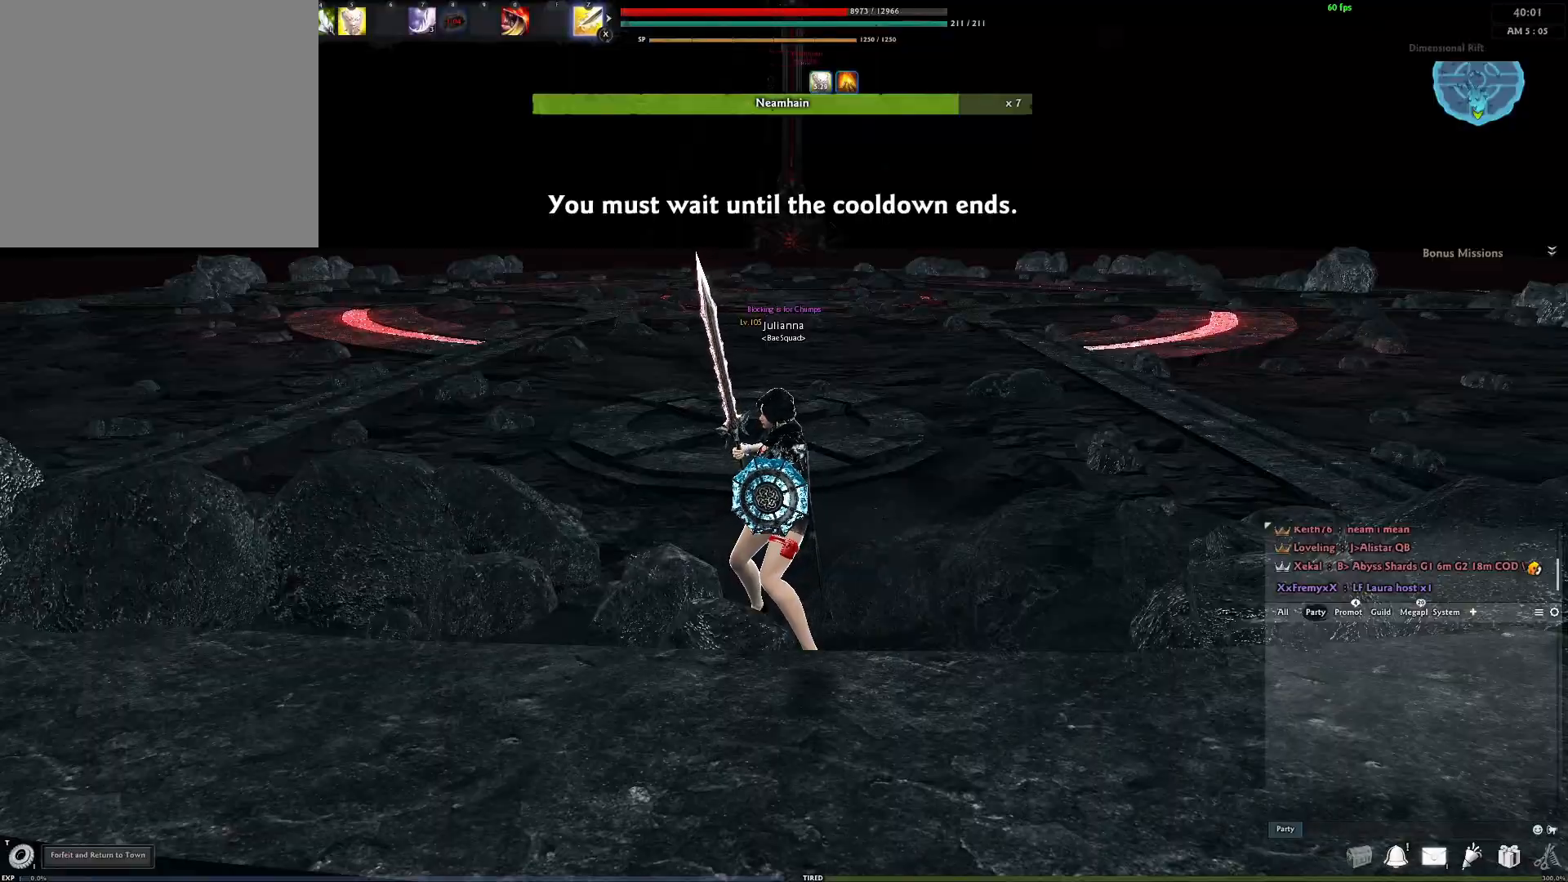
{"buttons": [], "left_stick": "center", "right_stick": "center", "events": []}
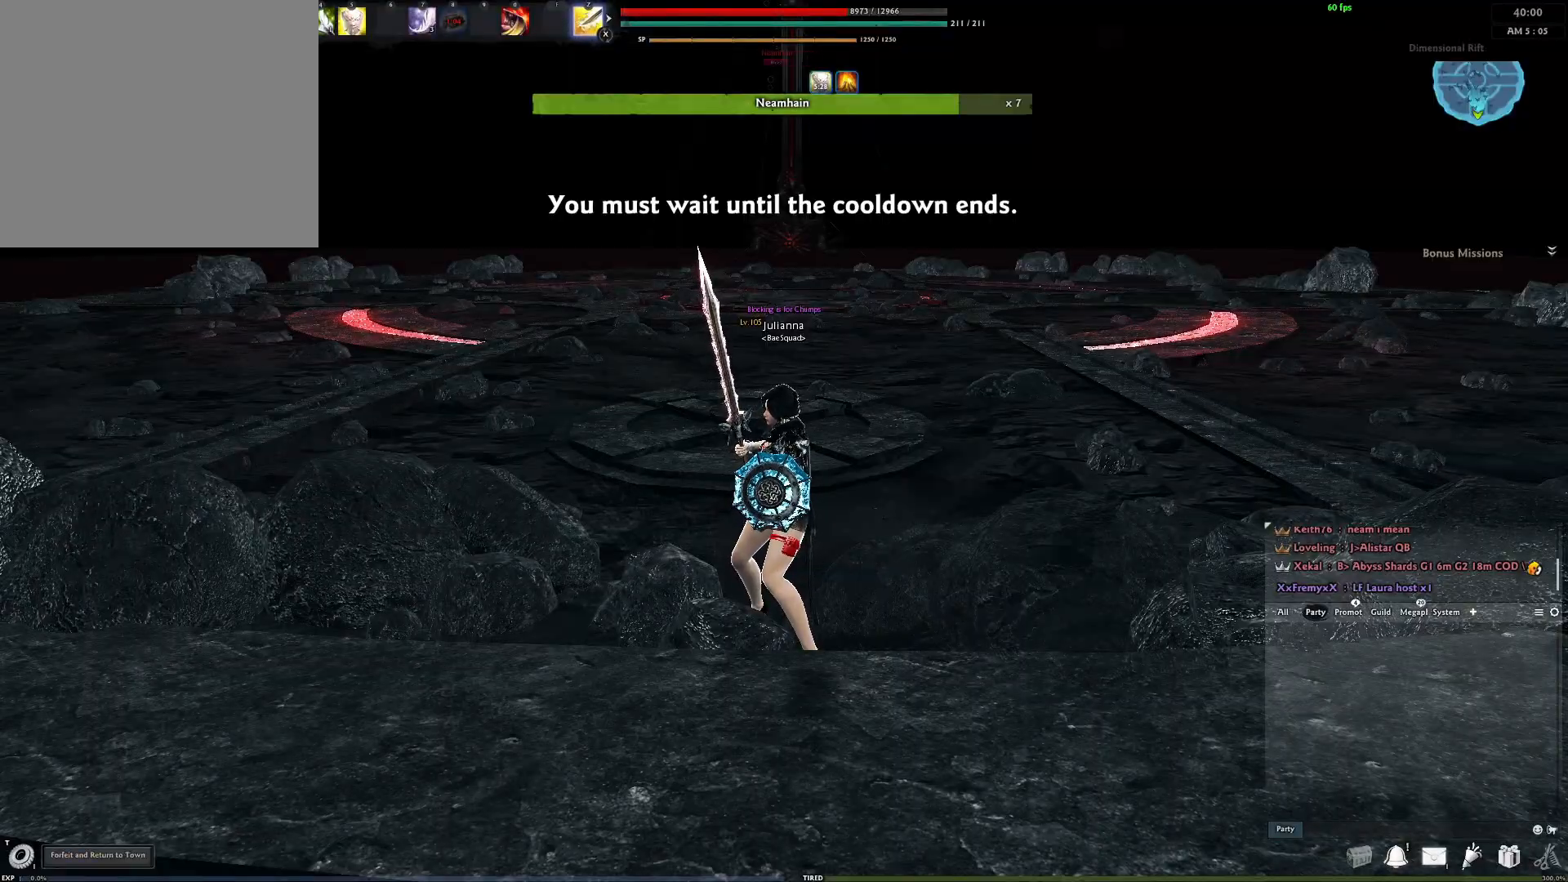
{"buttons": [], "left_stick": "center", "right_stick": "center", "events": [[33, "A", "down"], [400, "A", "up"], [417, "Y", "down"], [500, "Y", "up"]]}
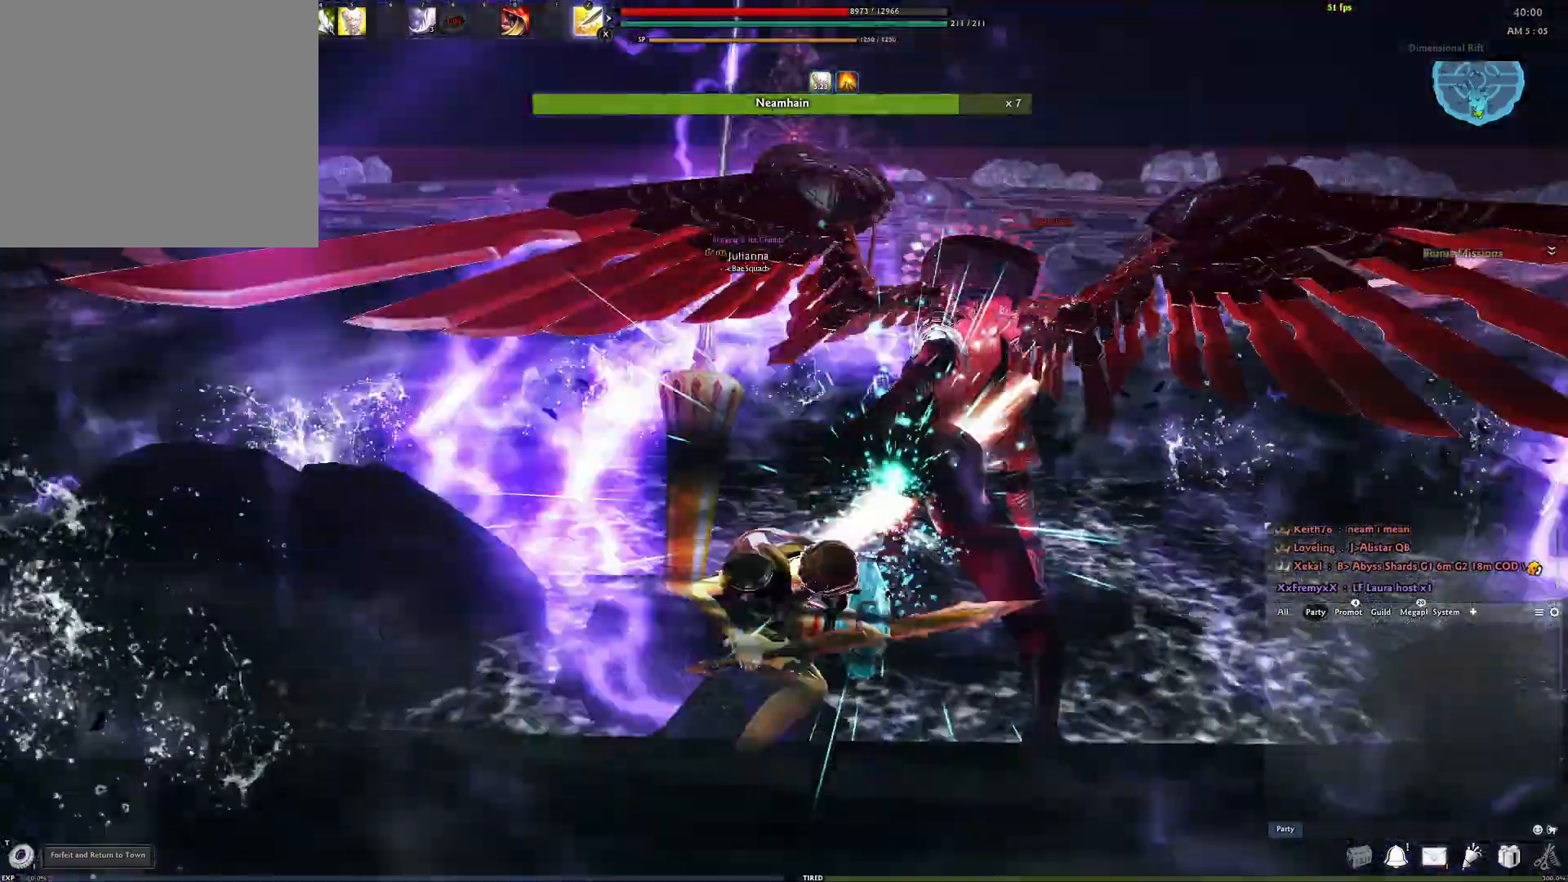
{"buttons": ["R2"], "left_stick": "center", "right_stick": "center", "events": [[83, "Y", "down"], [150, "Y", "up"], [200, "Y", "down"], [300, "Y", "up"], [483, "R2", "down"]]}
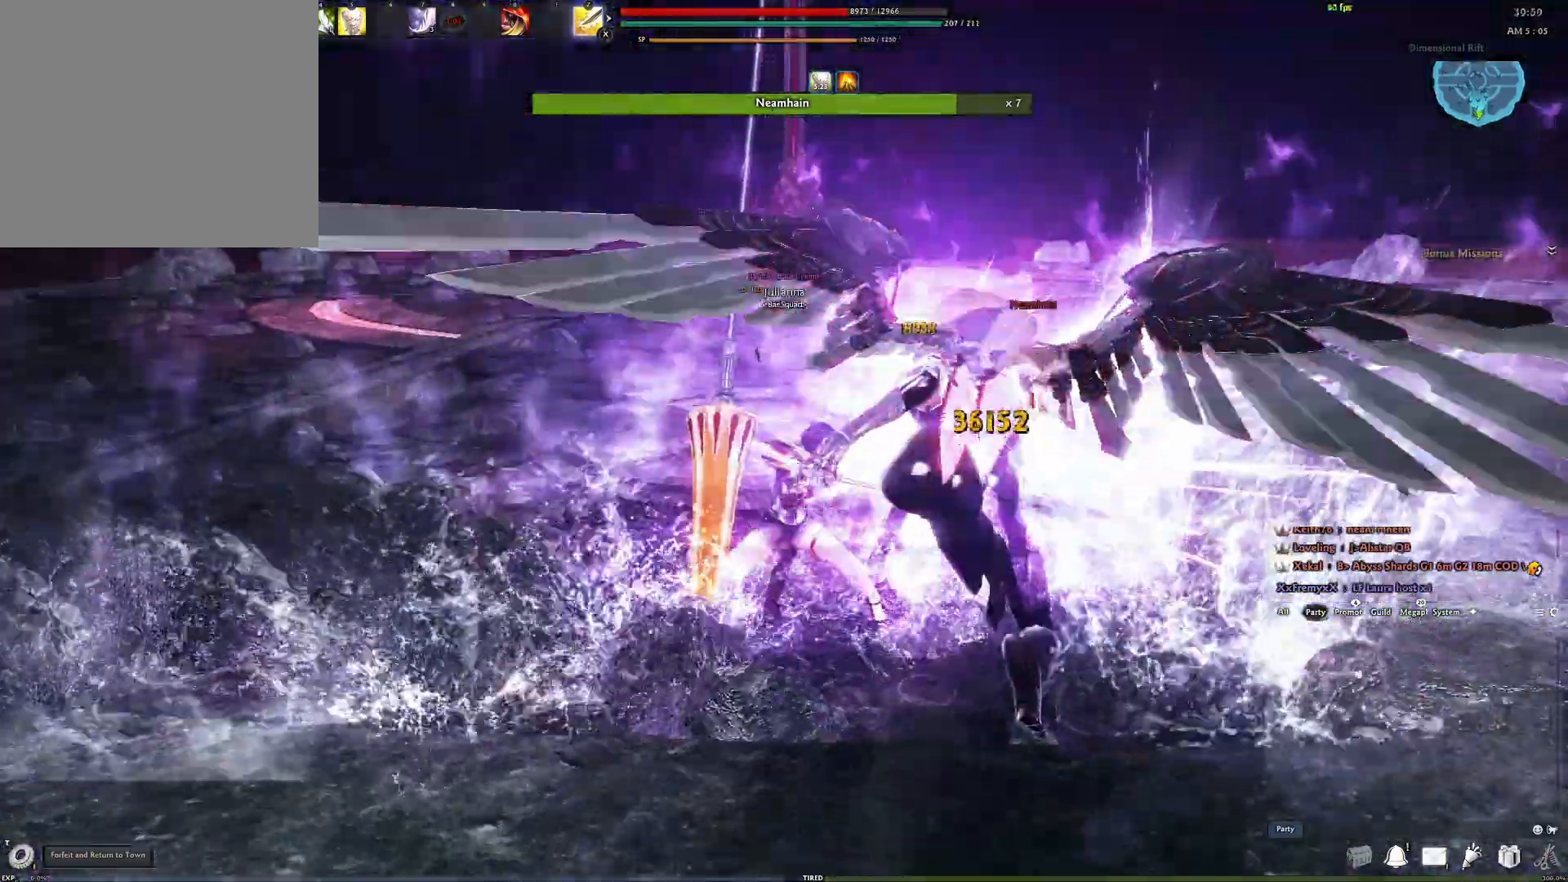
{"buttons": ["R2"], "left_stick": "center", "right_stick": "center", "events": [[117, "R2", "up"], [183, "R2", "down"], [300, "R2", "up"], [350, "R2", "down"]]}
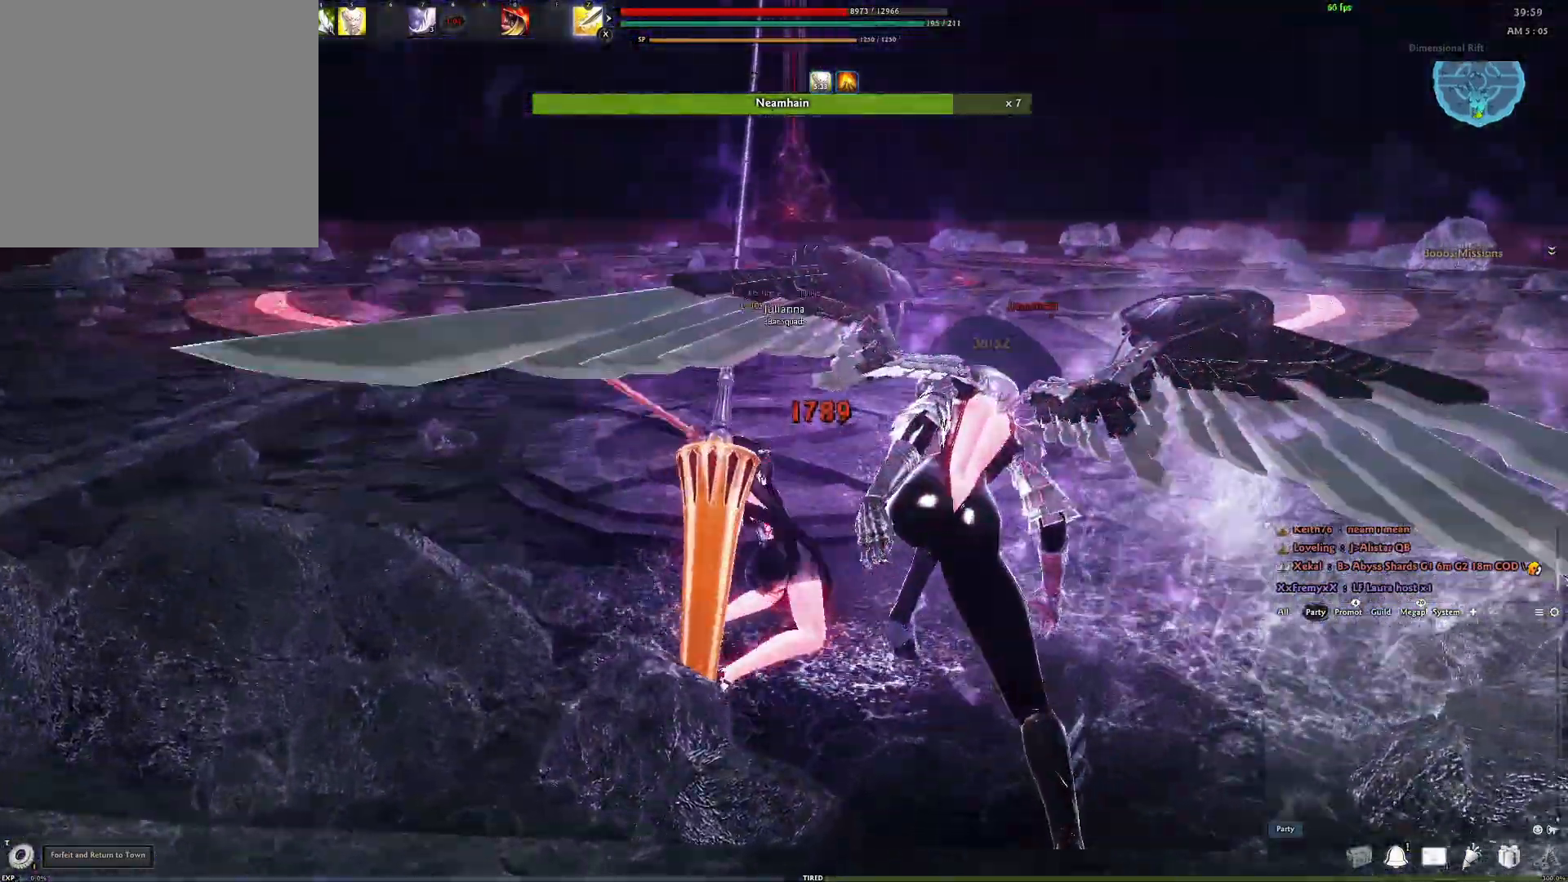
{"buttons": [], "left_stick": "center", "right_stick": "center", "events": [[17, "R2", "up"], [50, "right_stick", "right"], [250, "Y", "down"], [250, "right_stick", "center"], [367, "Y", "up"]]}
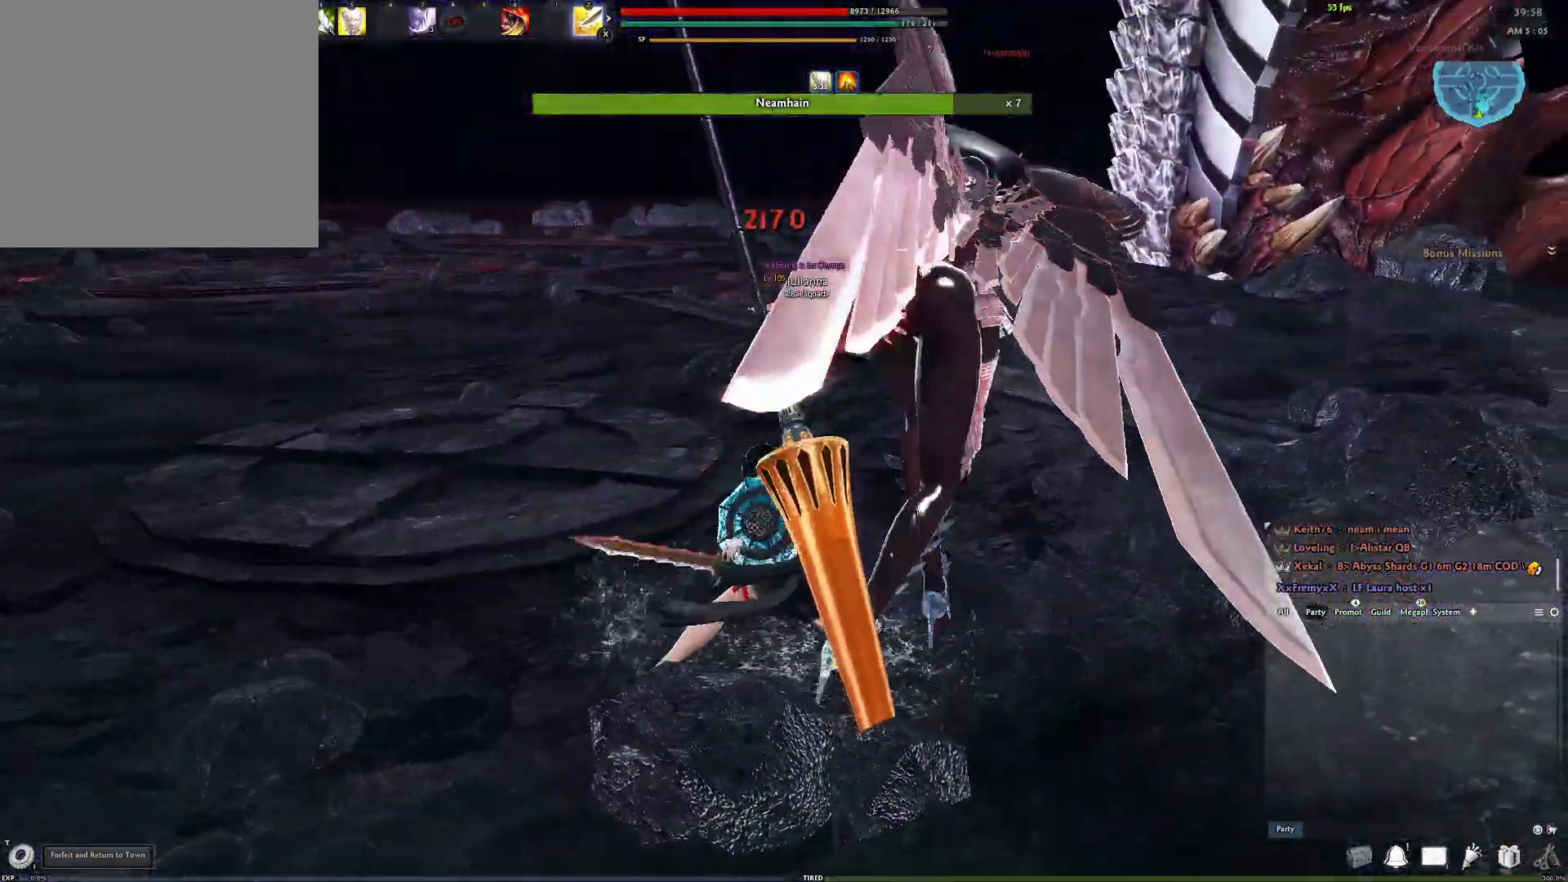
{"buttons": [], "left_stick": "center", "right_stick": "right", "events": [[350, "R2", "down"], [433, "right_stick", "right"], [467, "R2", "up"]]}
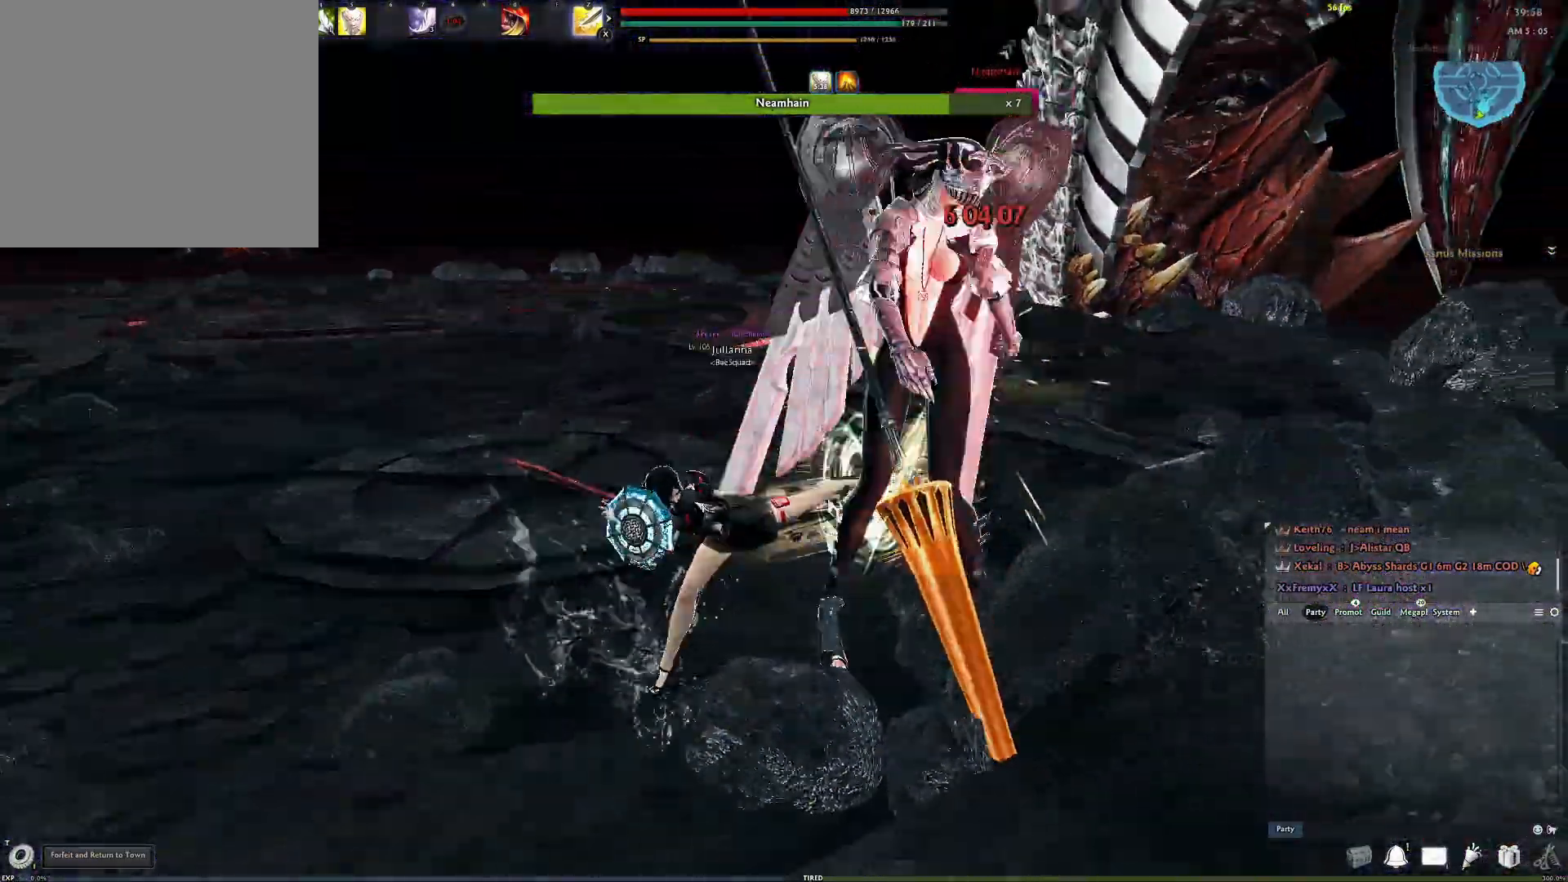
{"buttons": [], "left_stick": "center", "right_stick": "center", "events": [[50, "R2", "down"], [117, "right_stick", "center"], [150, "R2", "up"], [217, "R2", "down"], [333, "R2", "up"]]}
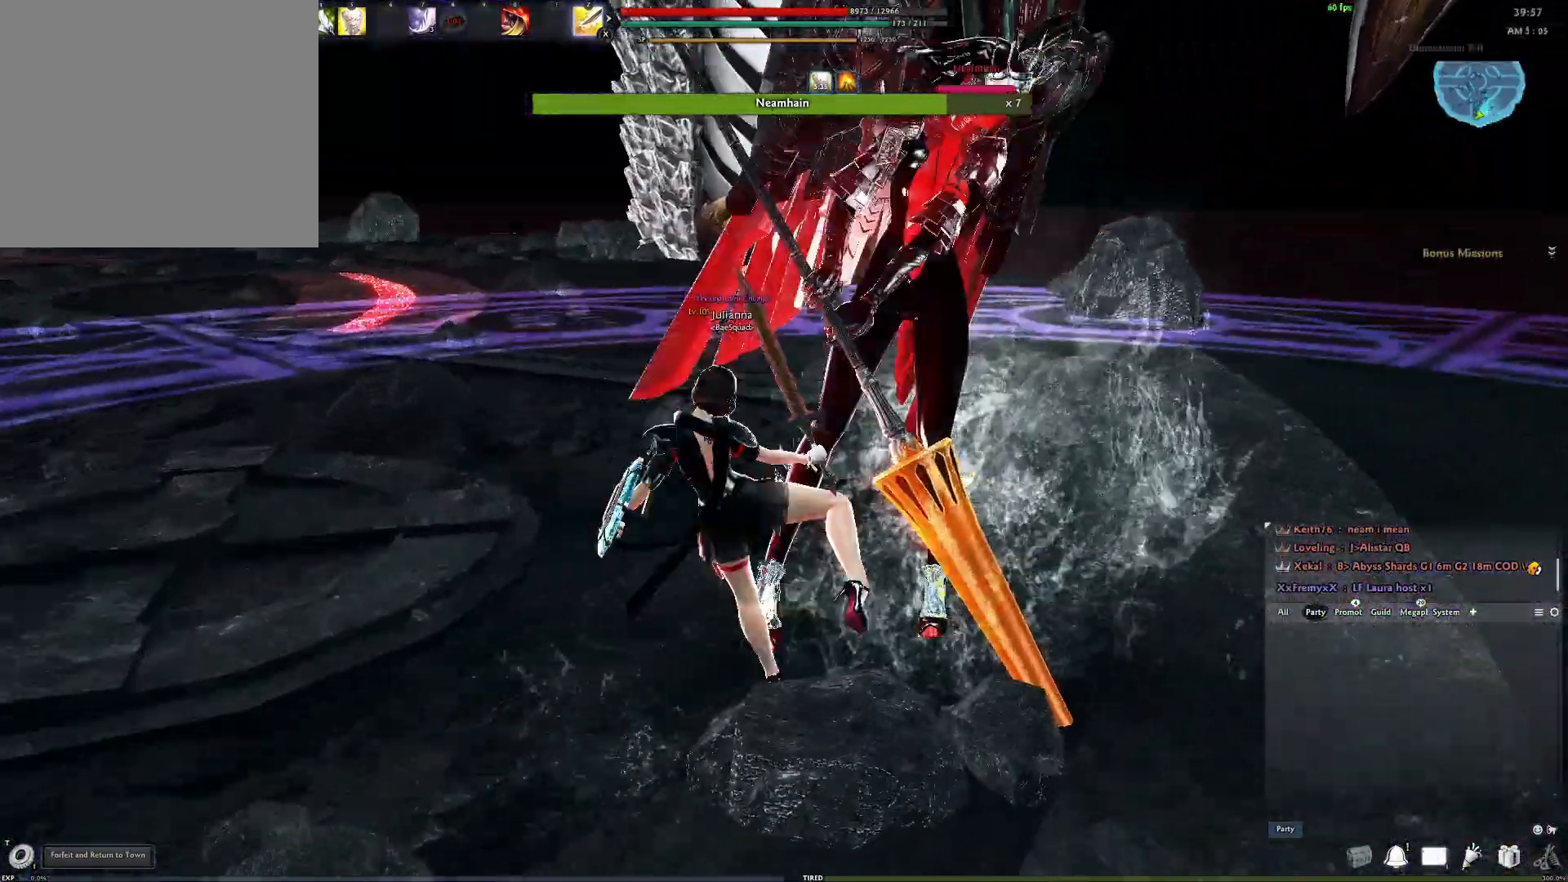
{"buttons": [], "left_stick": "center", "right_stick": "center", "events": [[33, "R3", "down"], [133, "R3", "up"], [200, "R3", "down"], [300, "R3", "up"], [350, "R3", "down"], [433, "R3", "up"]]}
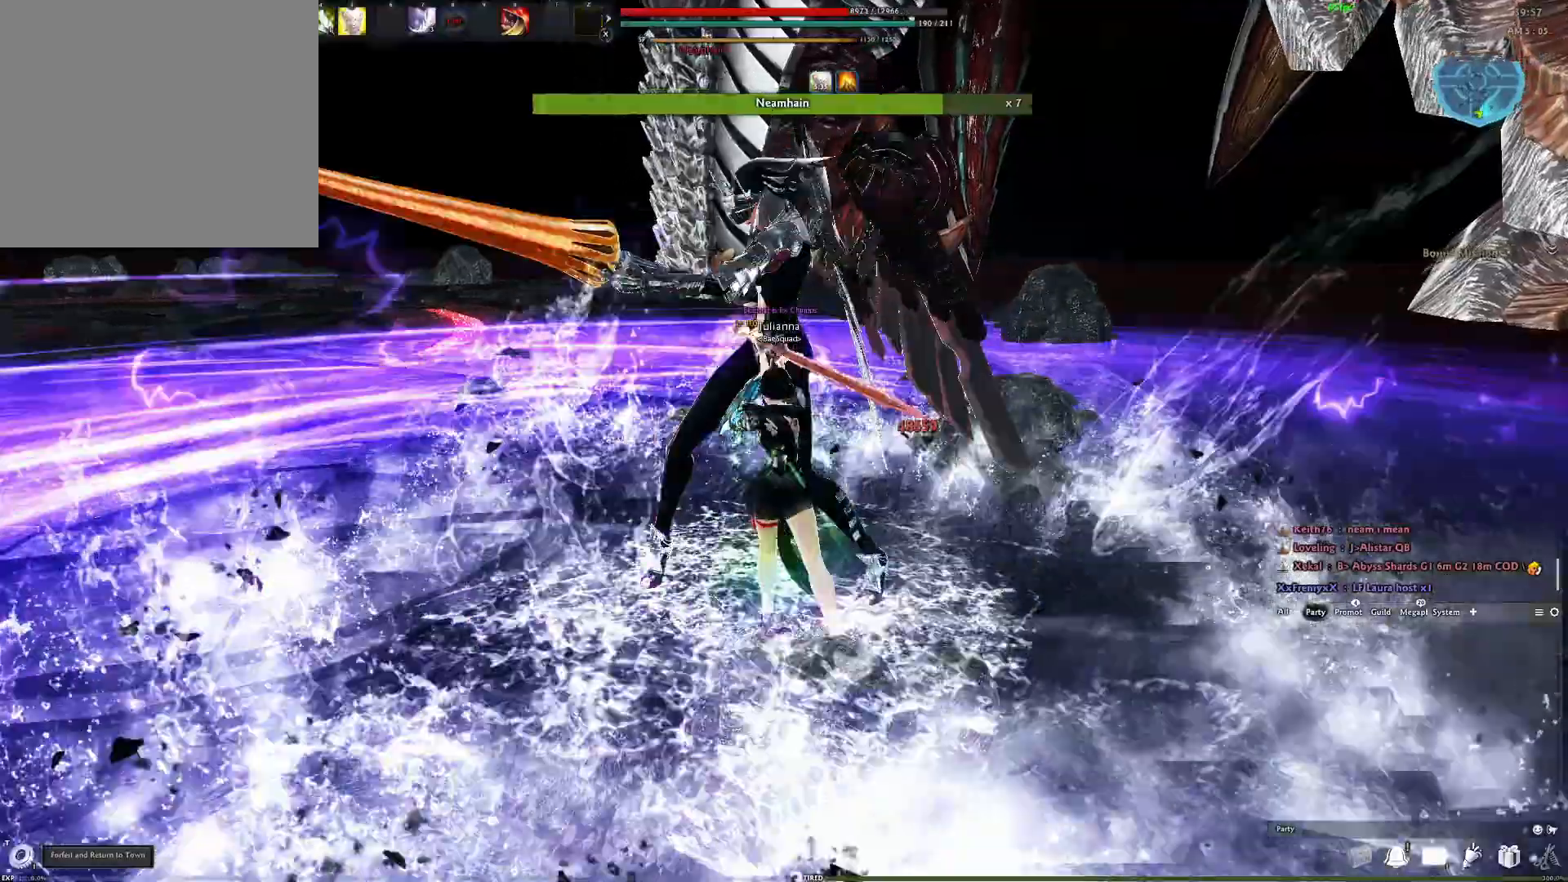
{"buttons": [], "left_stick": "center", "right_stick": "left", "events": [[17, "Y", "down"], [183, "Y", "up"], [200, "Y", "down"], [350, "Y", "up"], [367, "right_stick", "left"], [433, "Y", "down"], [500, "Y", "up"]]}
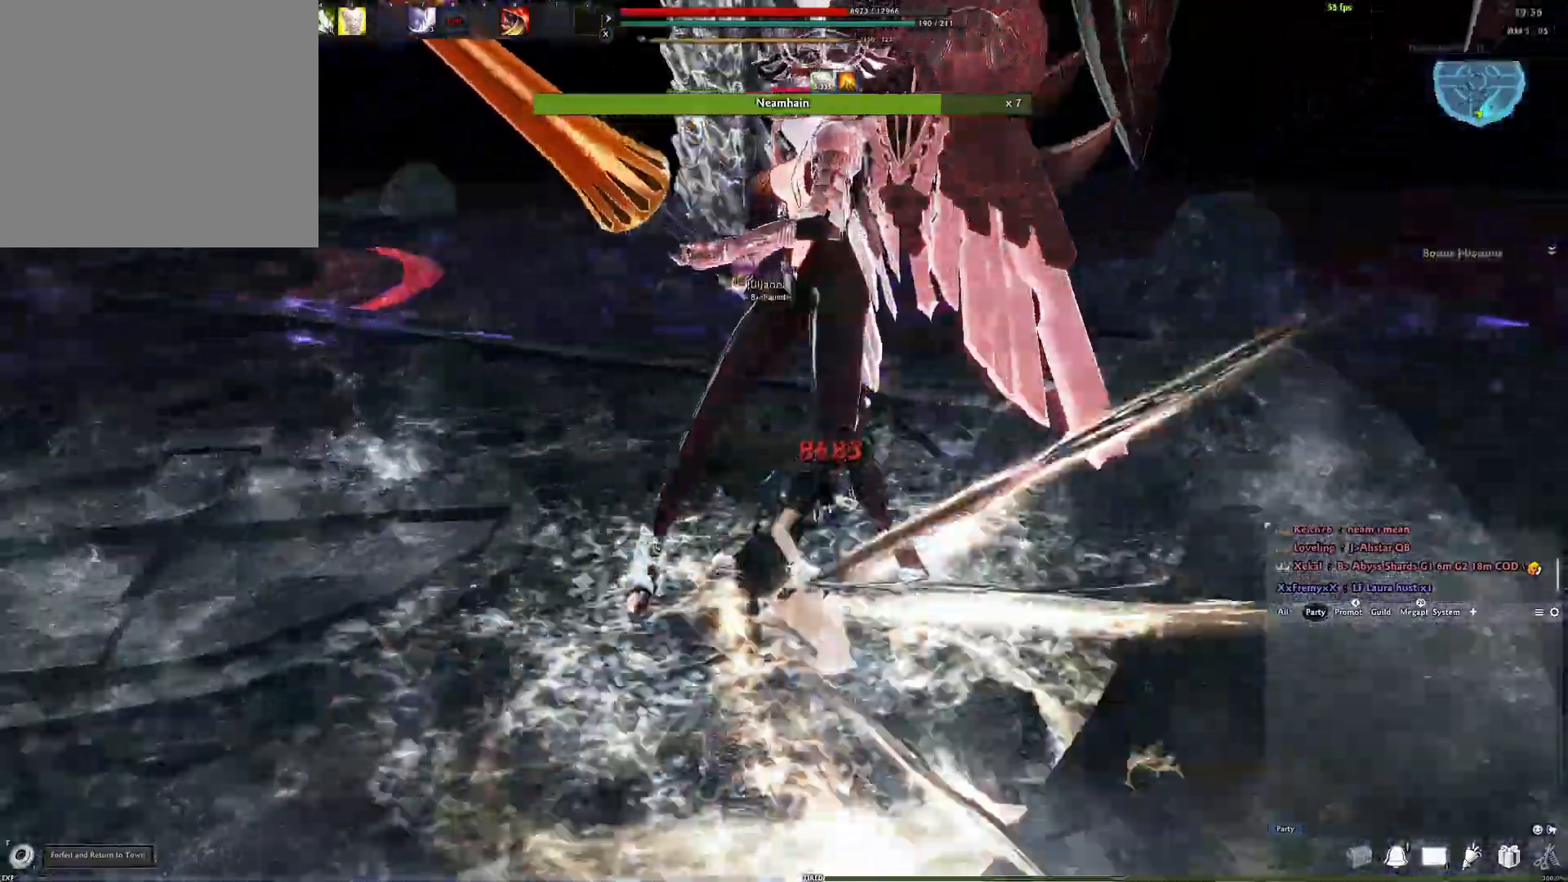
{"buttons": ["Y"], "left_stick": "down-right", "right_stick": "center", "events": [[67, "right_stick", "center"], [100, "Y", "down"], [200, "Y", "up"], [283, "Y", "down"], [317, "left_stick", "down-right"], [400, "Y", "up"], [400, "right_stick", "left"], [467, "Y", "down"], [467, "right_stick", "center"]]}
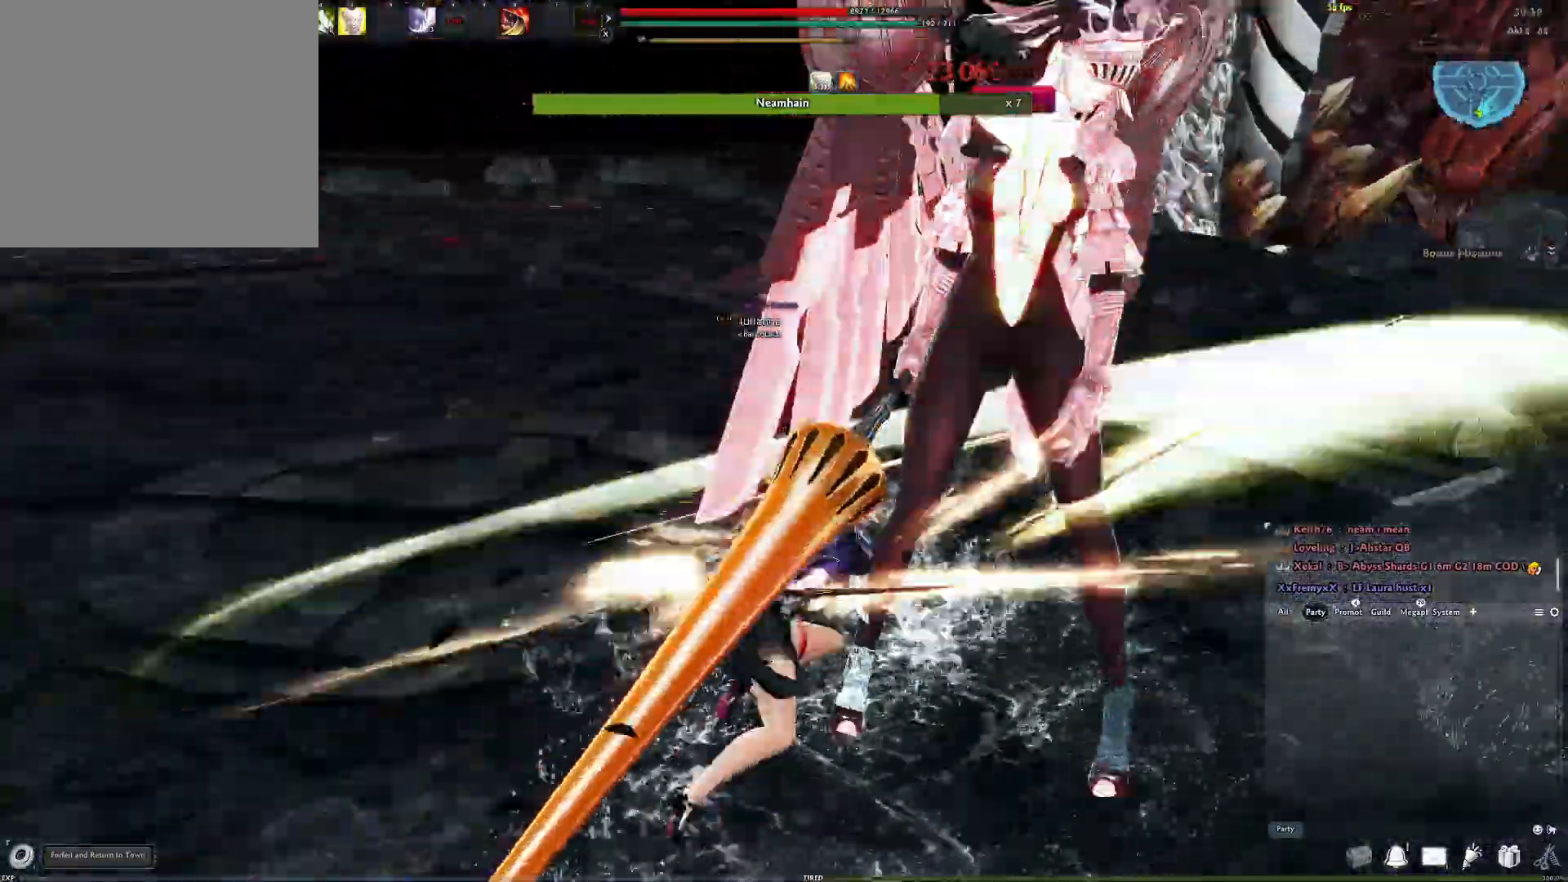
{"buttons": ["Y"], "left_stick": "down-right", "right_stick": "center", "events": [[50, "Y", "up"], [150, "Y", "down"], [217, "Y", "up"], [300, "Y", "down"], [367, "Y", "up"], [450, "Y", "down"]]}
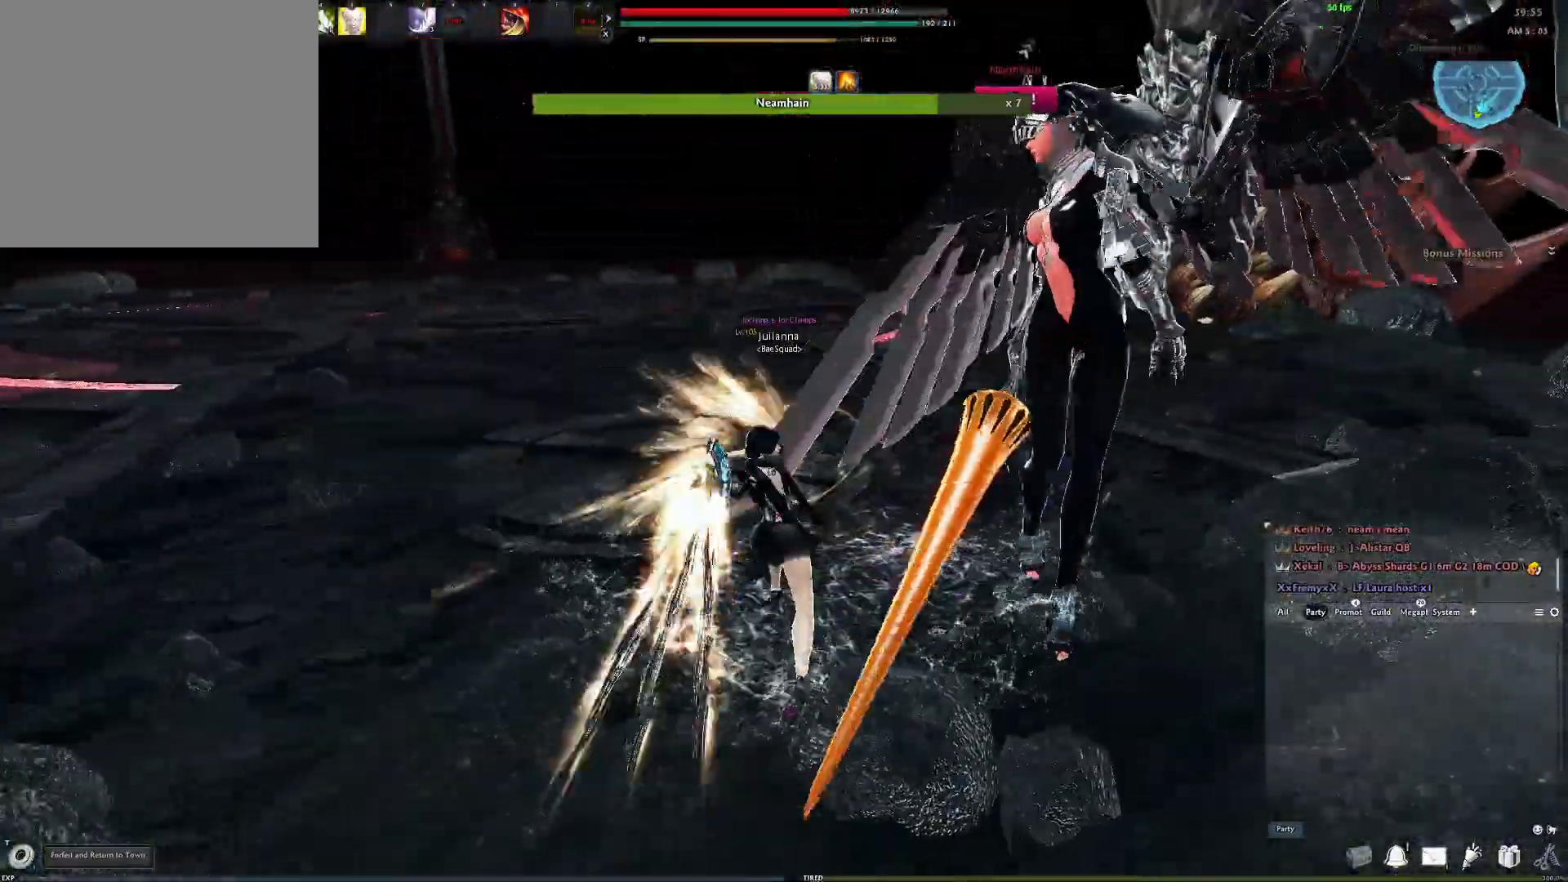
{"buttons": [], "left_stick": "center", "right_stick": "center", "events": [[33, "Y", "up"], [117, "Y", "down"], [200, "left_stick", "center"], [217, "Y", "up"]]}
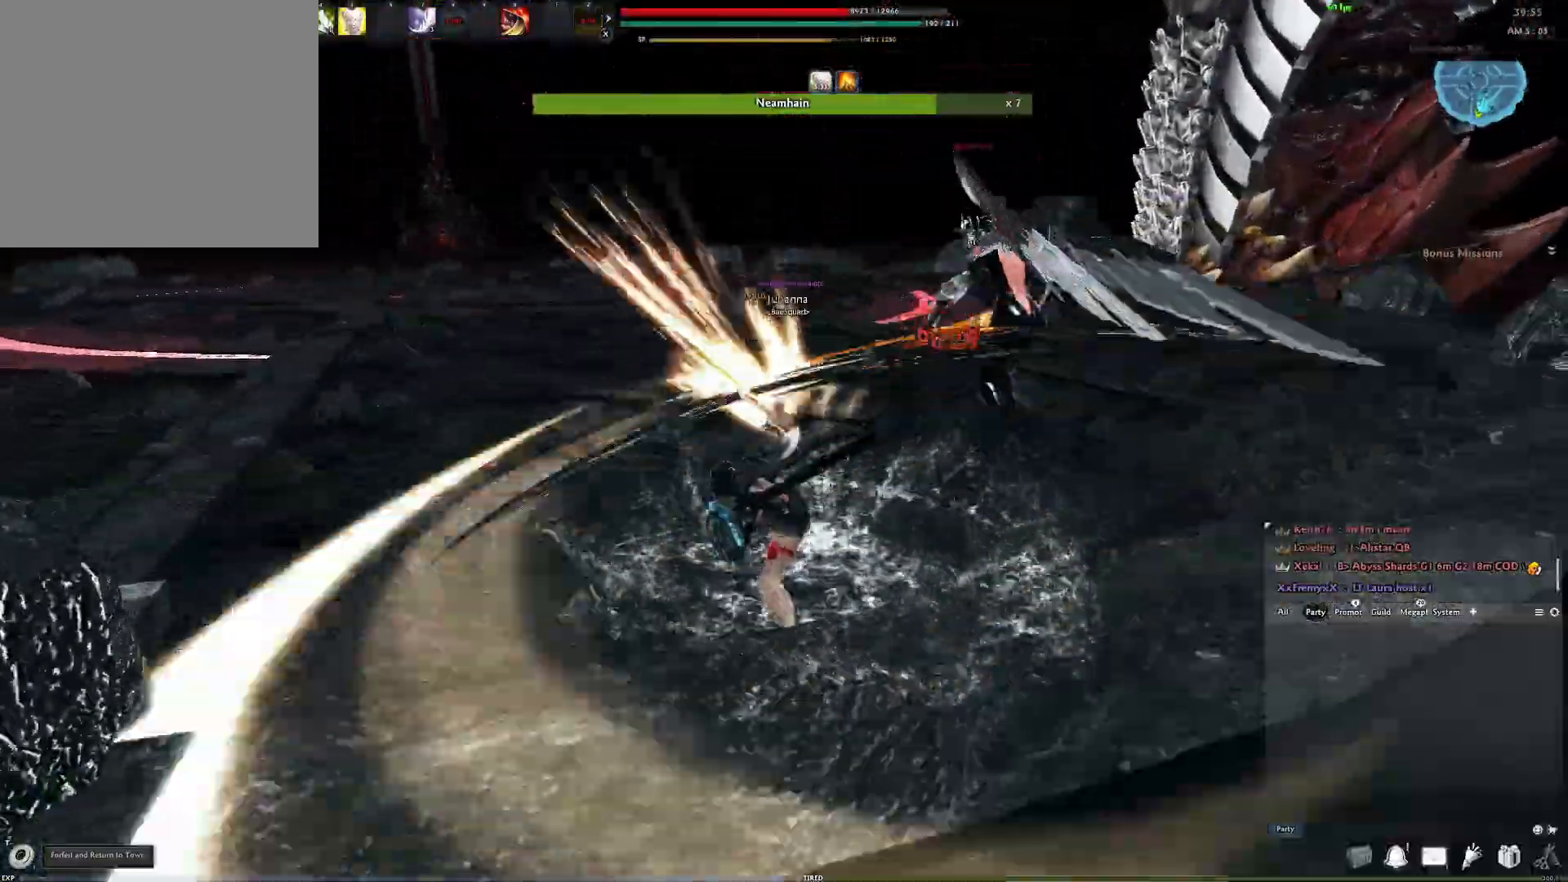
{"buttons": [], "left_stick": "center", "right_stick": "center", "events": [[167, "X", "down"], [333, "X", "up"]]}
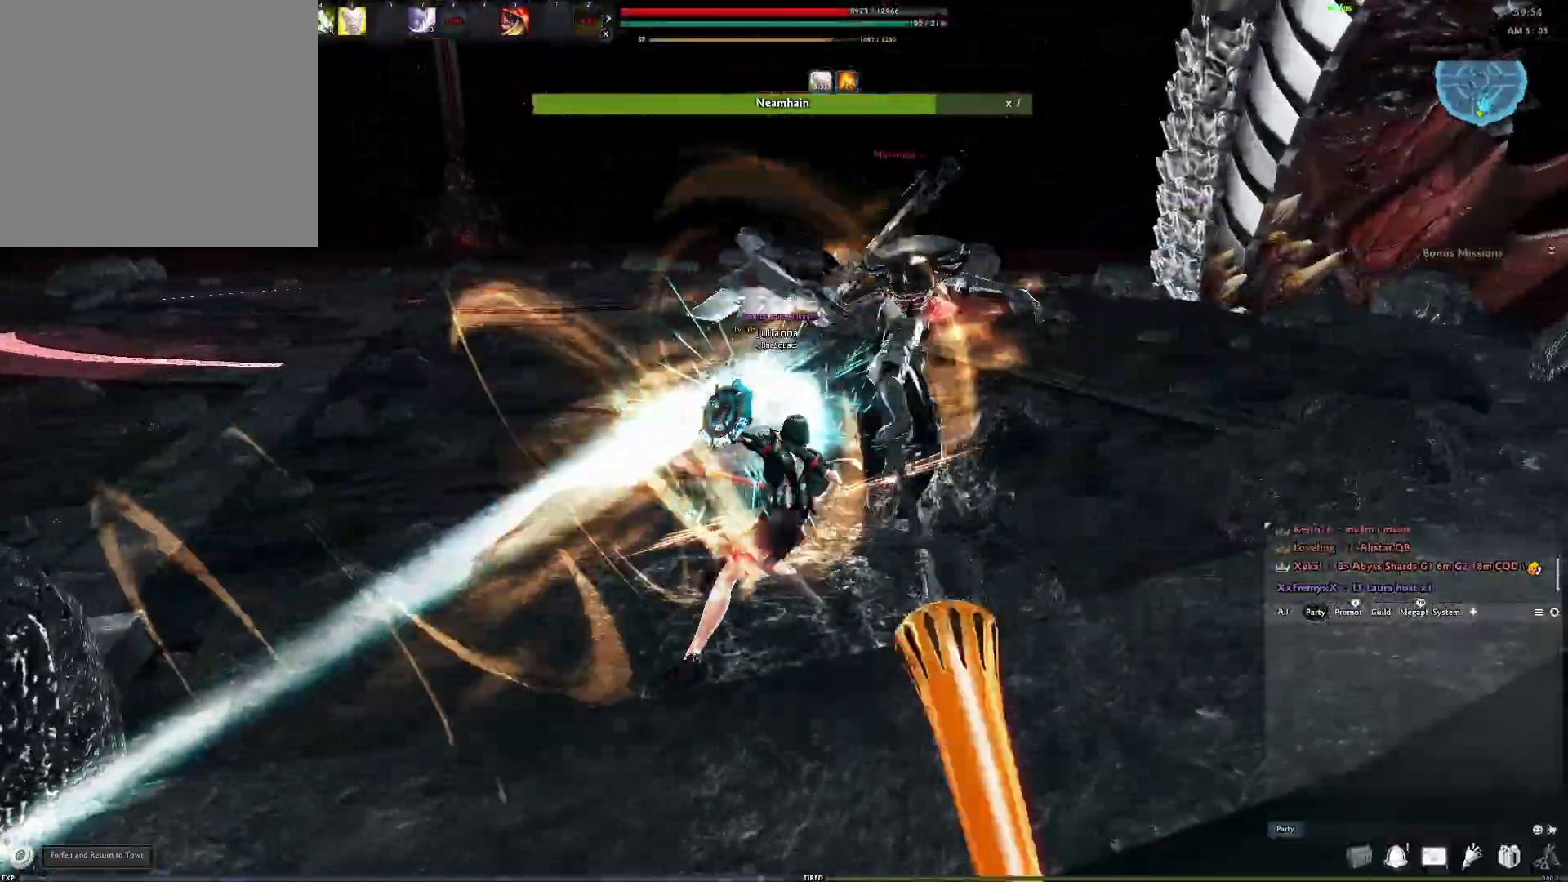
{"buttons": ["Y"], "left_stick": "center", "right_stick": "center", "events": [[467, "Y", "down"]]}
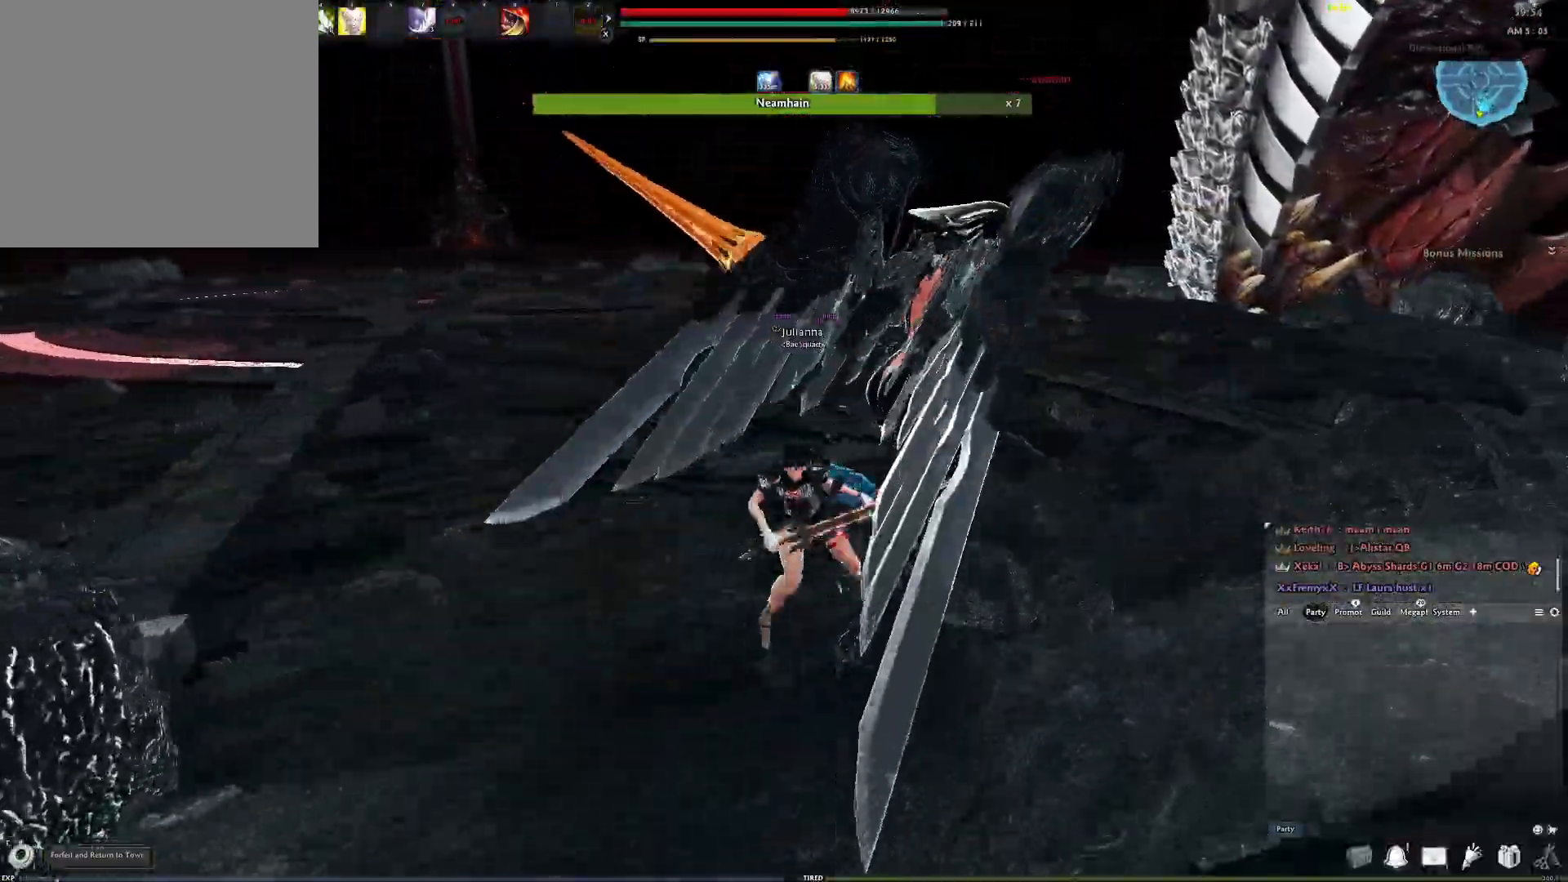
{"buttons": [], "left_stick": "center", "right_stick": "center", "events": [[100, "Y", "up"]]}